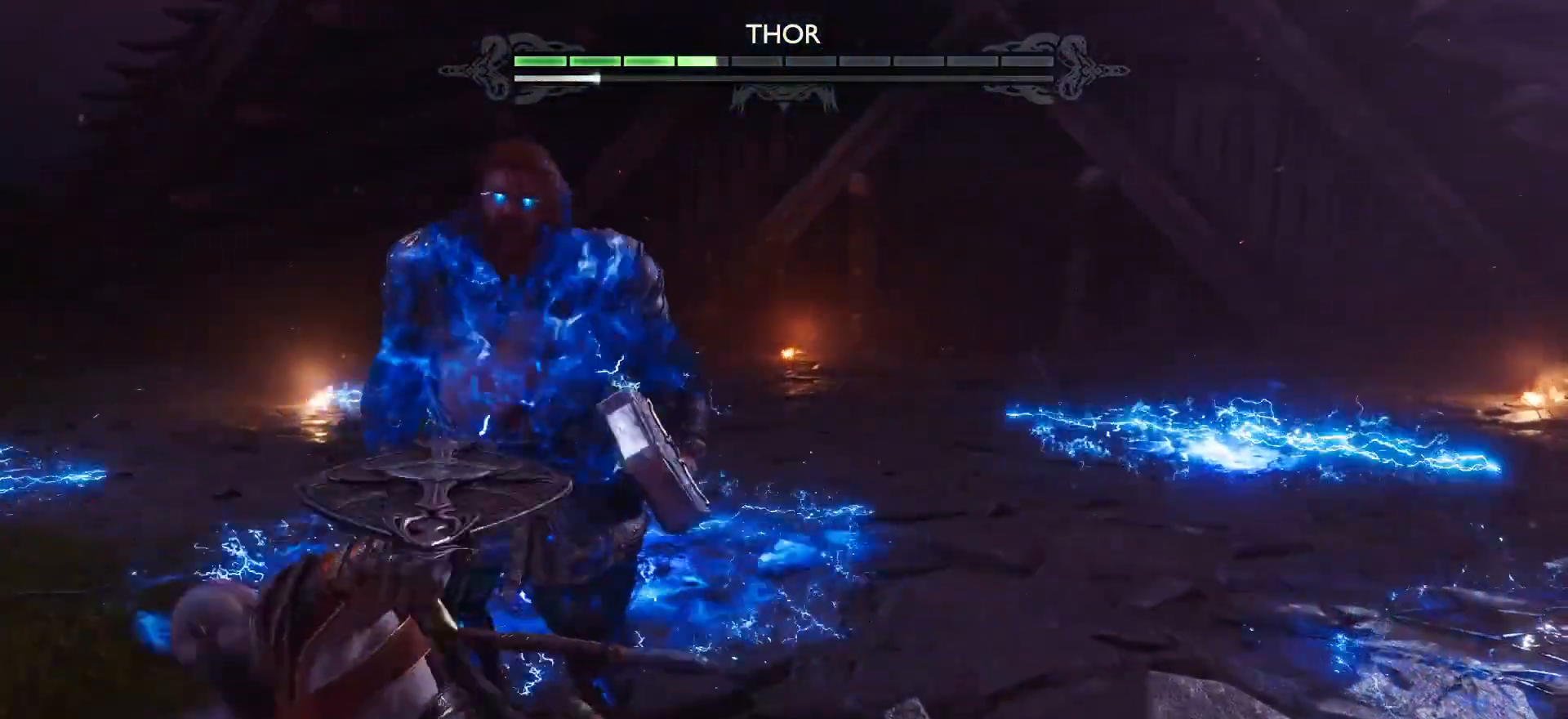
Gameplay with a controller (PlayStation layout); each line is a JSON object with the inputs held at the frame after it (dt_ms = milliseconds from this image to that frame). "events" lists button and stick changes between this image and that frame as [ms after this image, input, new state], when the widget could be followed in between. Not read: L3 R3.
{"dt_ms": 500, "buttons": ["CIRCLE"], "left_stick": "down", "right_stick": "center", "events": [[17, "L1", "up"], [367, "left_stick", "down"], [467, "CIRCLE", "down"]]}
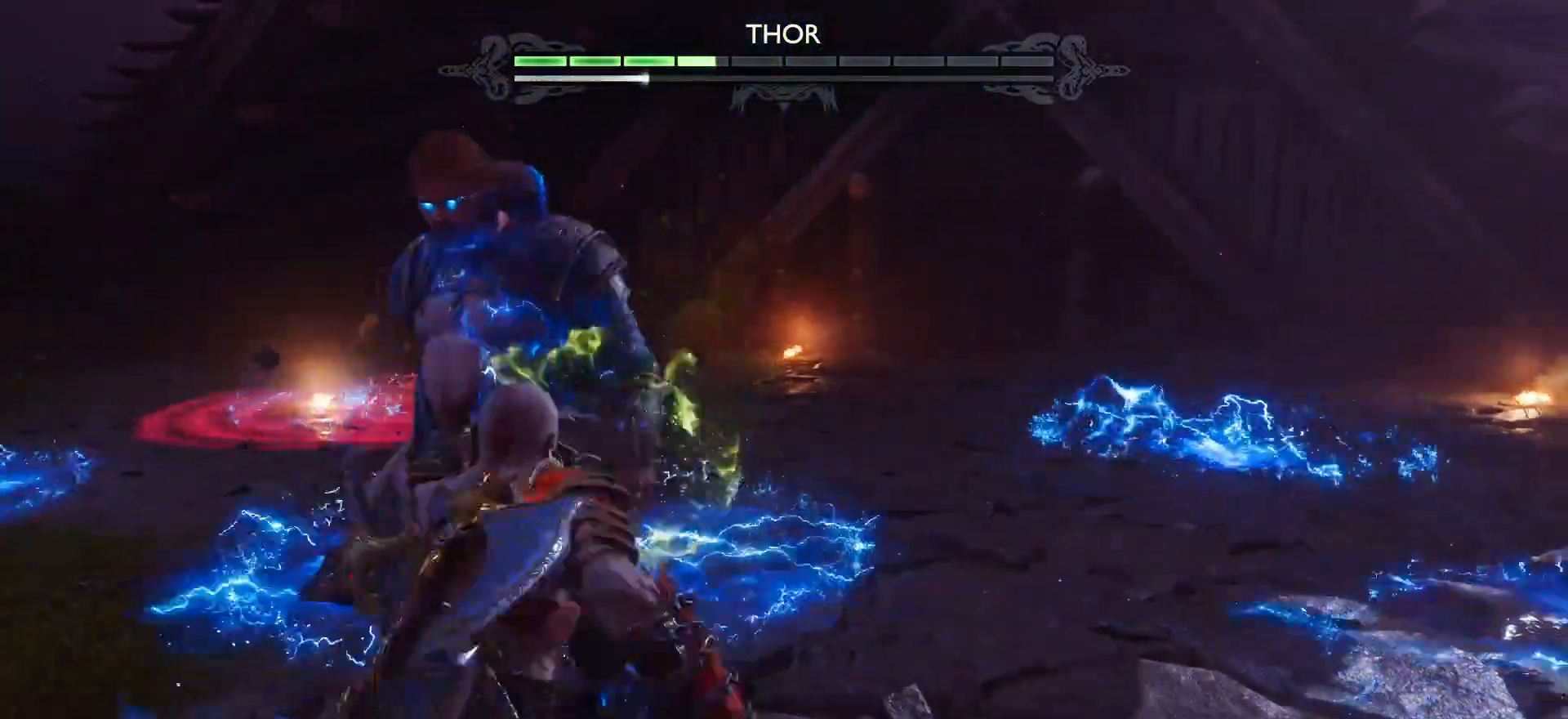
{"dt_ms": 500, "buttons": [], "left_stick": "center", "right_stick": "up-left", "events": [[50, "CIRCLE", "up"], [267, "left_stick", "center"], [483, "right_stick", "up-left"]]}
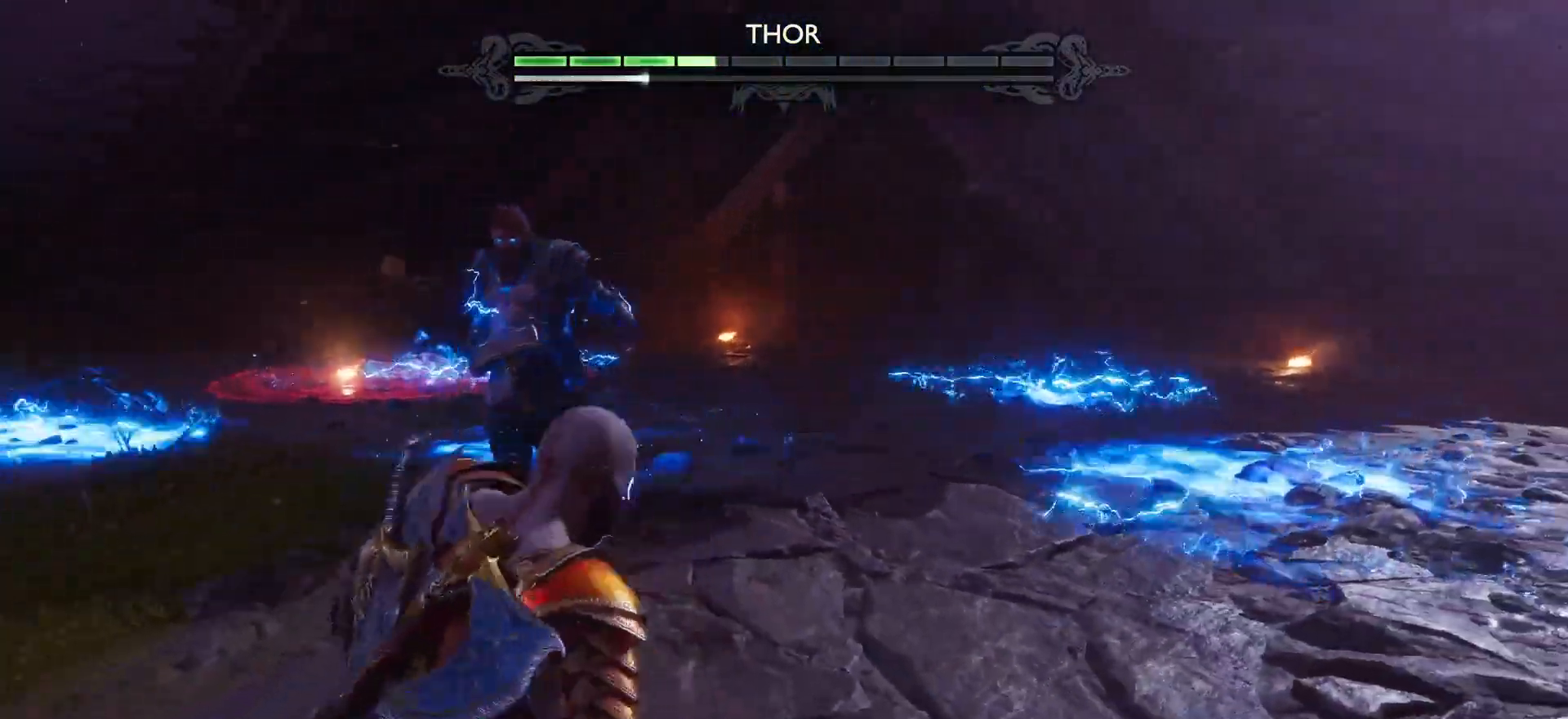
{"dt_ms": 500, "buttons": [], "left_stick": "center", "right_stick": "center", "events": [[67, "right_stick", "center"], [117, "left_stick", "up-right"], [150, "right_stick", "up-left"], [217, "right_stick", "center"], [317, "left_stick", "center"]]}
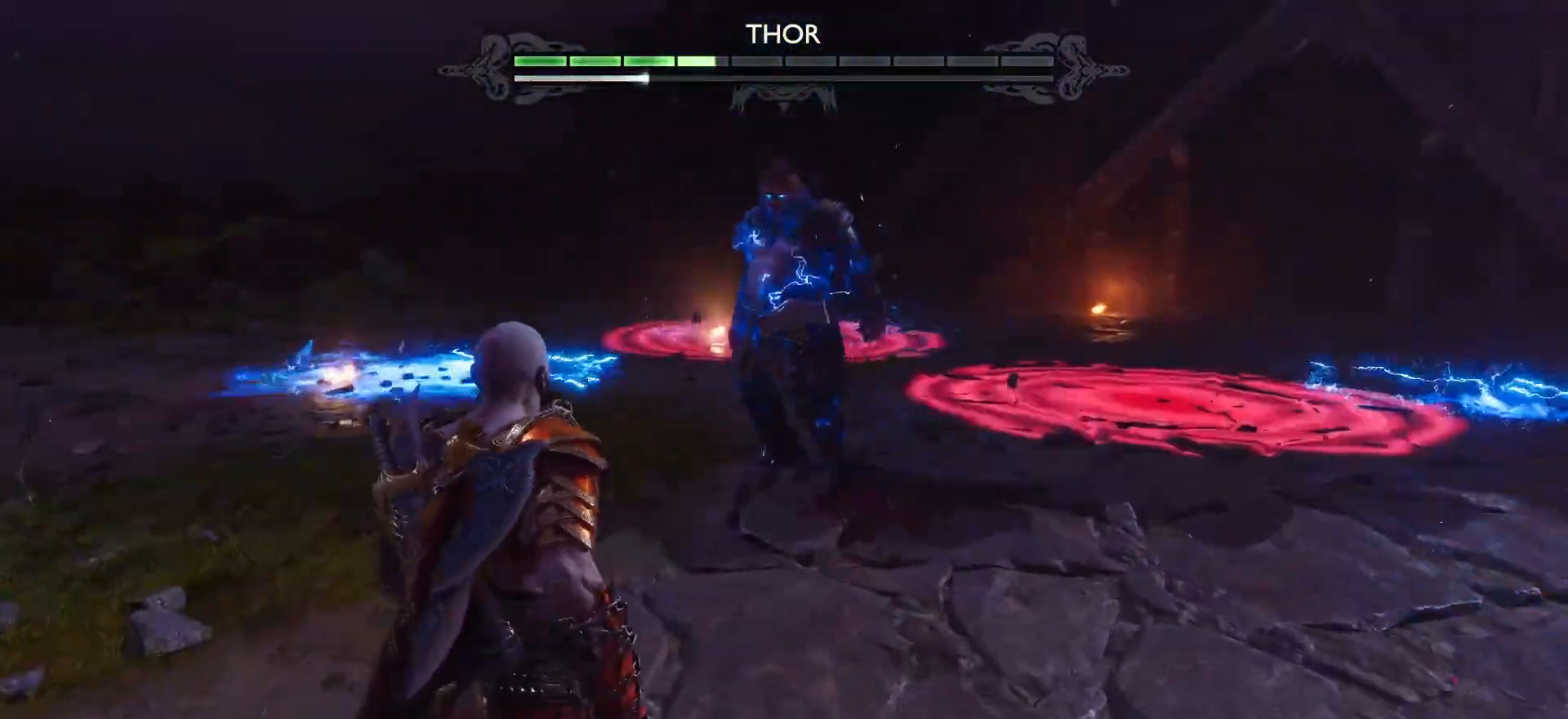
{"dt_ms": 500, "buttons": [], "left_stick": "center", "right_stick": "center", "events": [[383, "left_stick", "up-right"], [467, "left_stick", "center"]]}
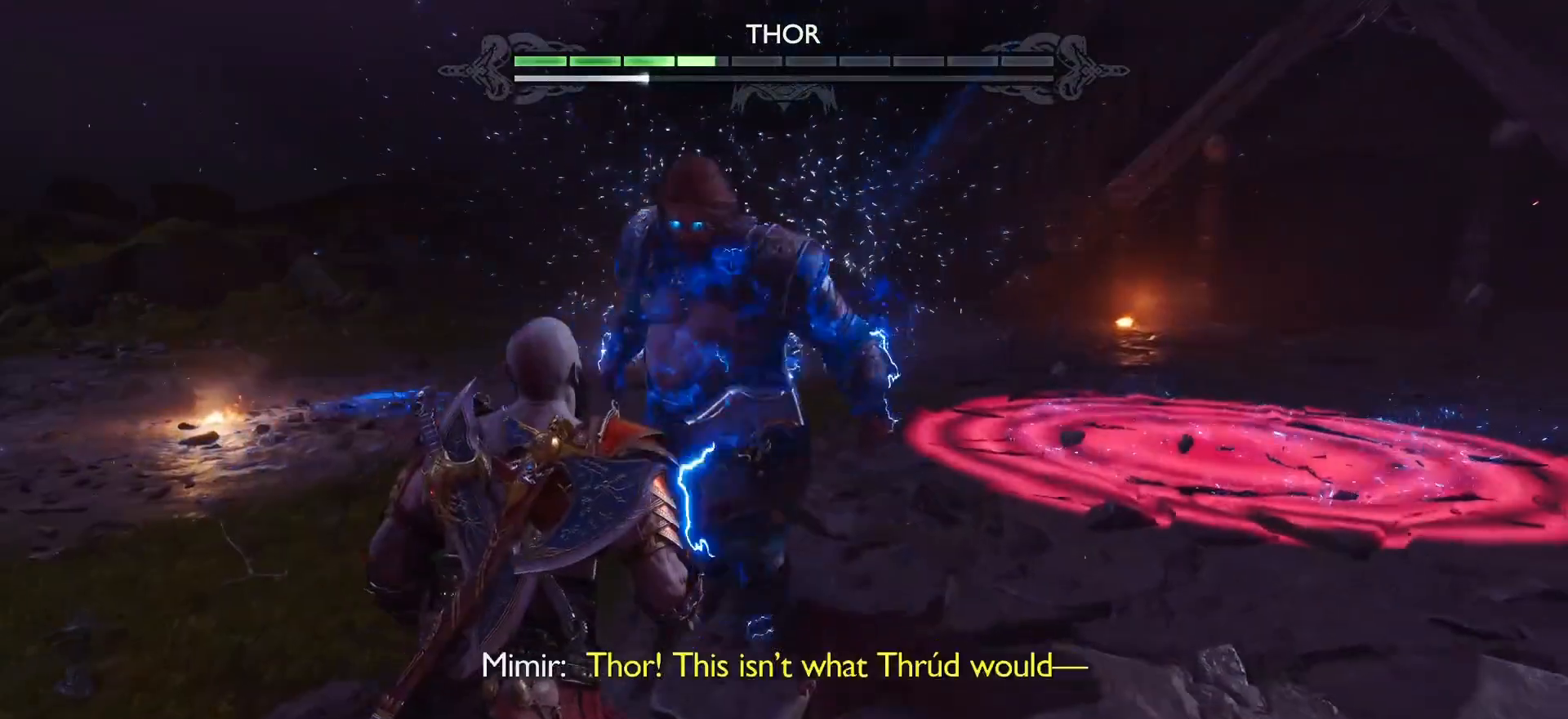
{"dt_ms": 500, "buttons": [], "left_stick": "center", "right_stick": "center", "events": [[133, "R1", "down"], [217, "R1", "up"]]}
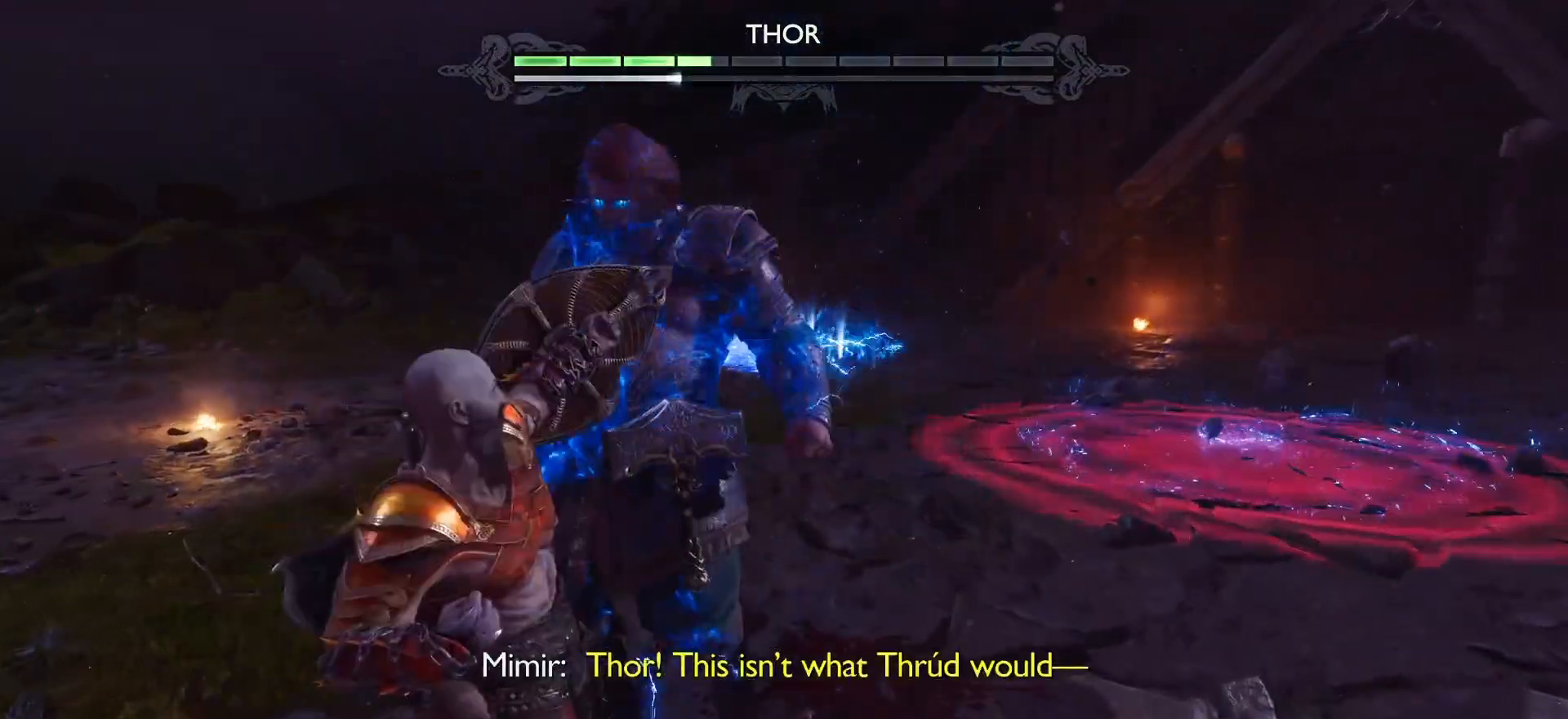
{"dt_ms": 500, "buttons": [], "left_stick": "center", "right_stick": "center", "events": []}
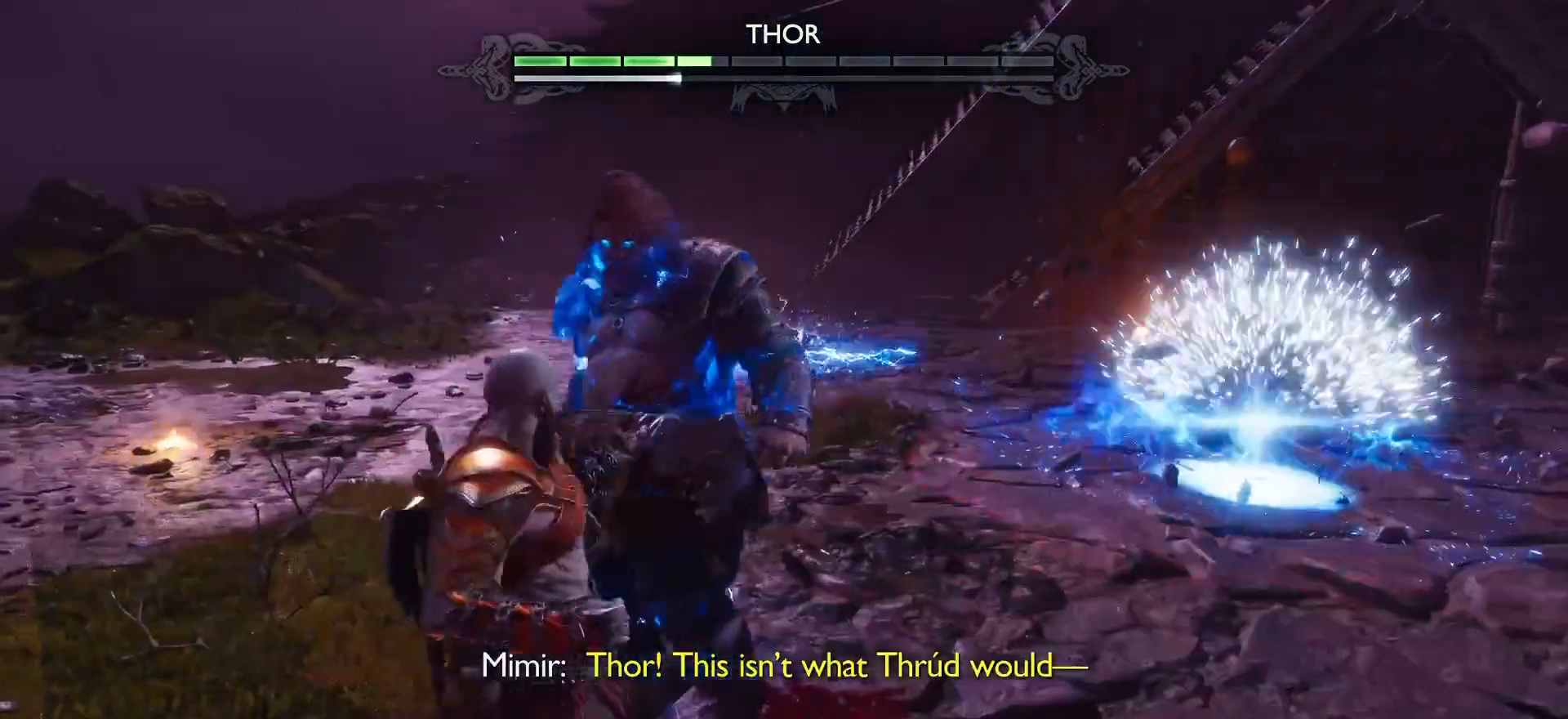
{"dt_ms": 500, "buttons": [], "left_stick": "center", "right_stick": "center", "events": []}
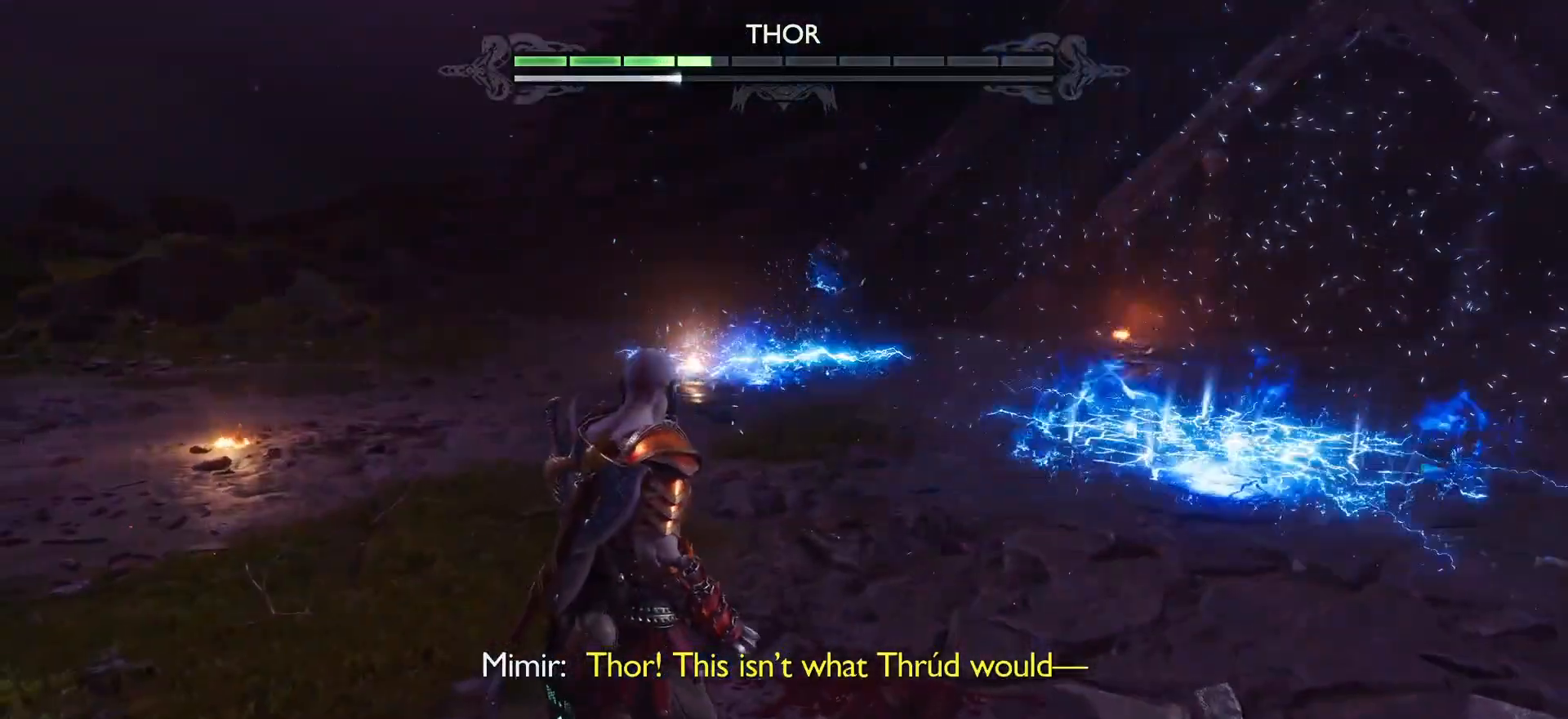
{"dt_ms": 500, "buttons": [], "left_stick": "center", "right_stick": "center"}
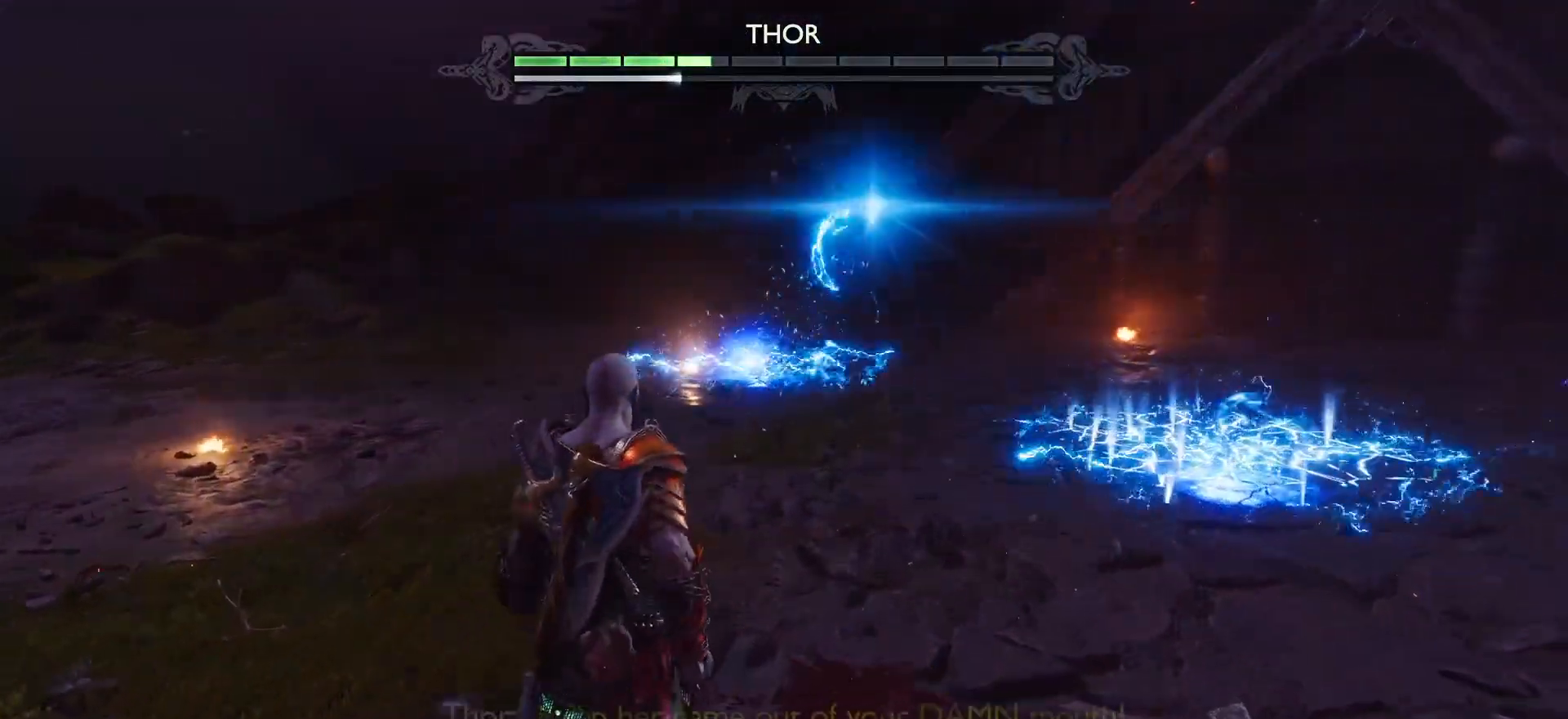
{"dt_ms": 500, "buttons": [], "left_stick": "up-right", "right_stick": "center", "events": [[483, "left_stick", "up-right"]]}
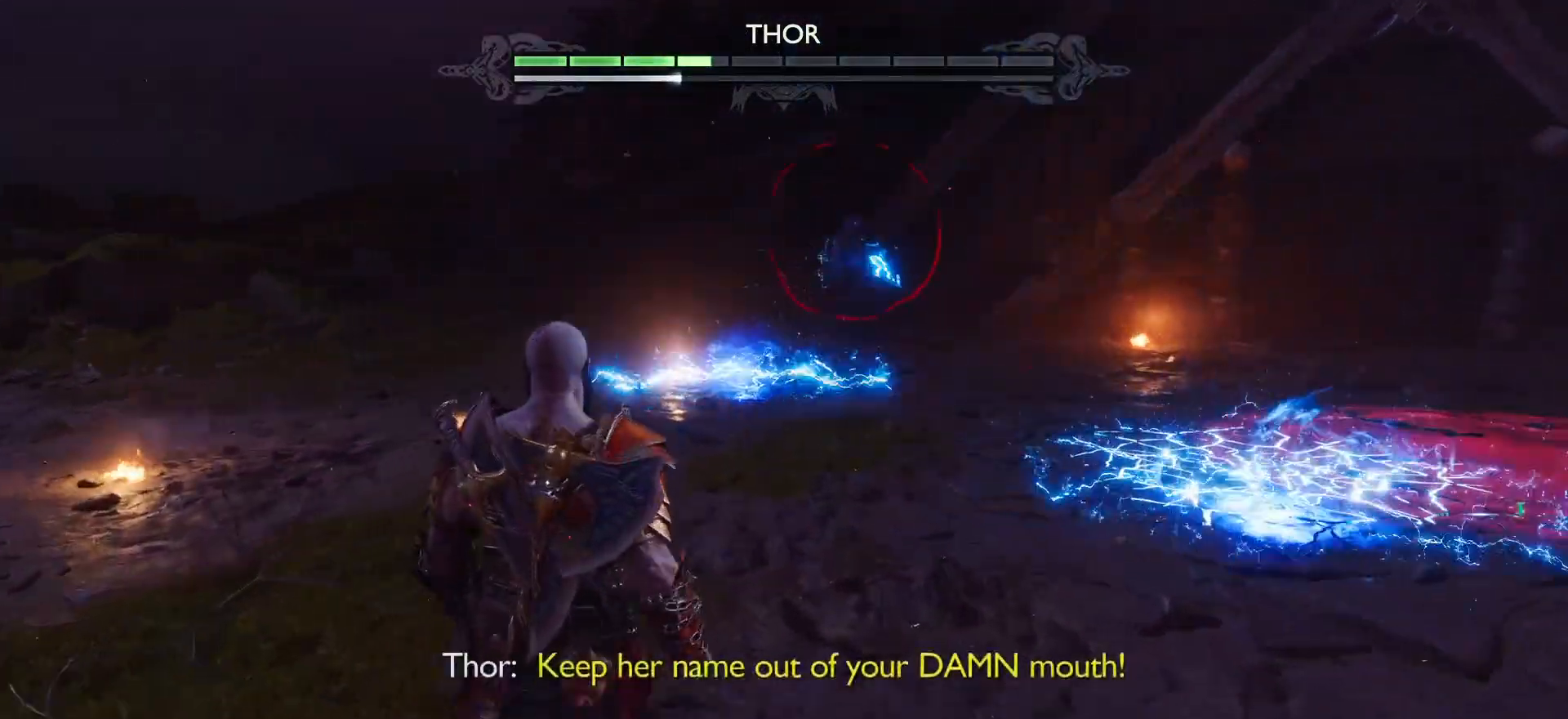
{"dt_ms": 500, "buttons": ["CIRCLE"], "left_stick": "center", "right_stick": "center", "events": [[50, "left_stick", "center"], [417, "CIRCLE", "down"]]}
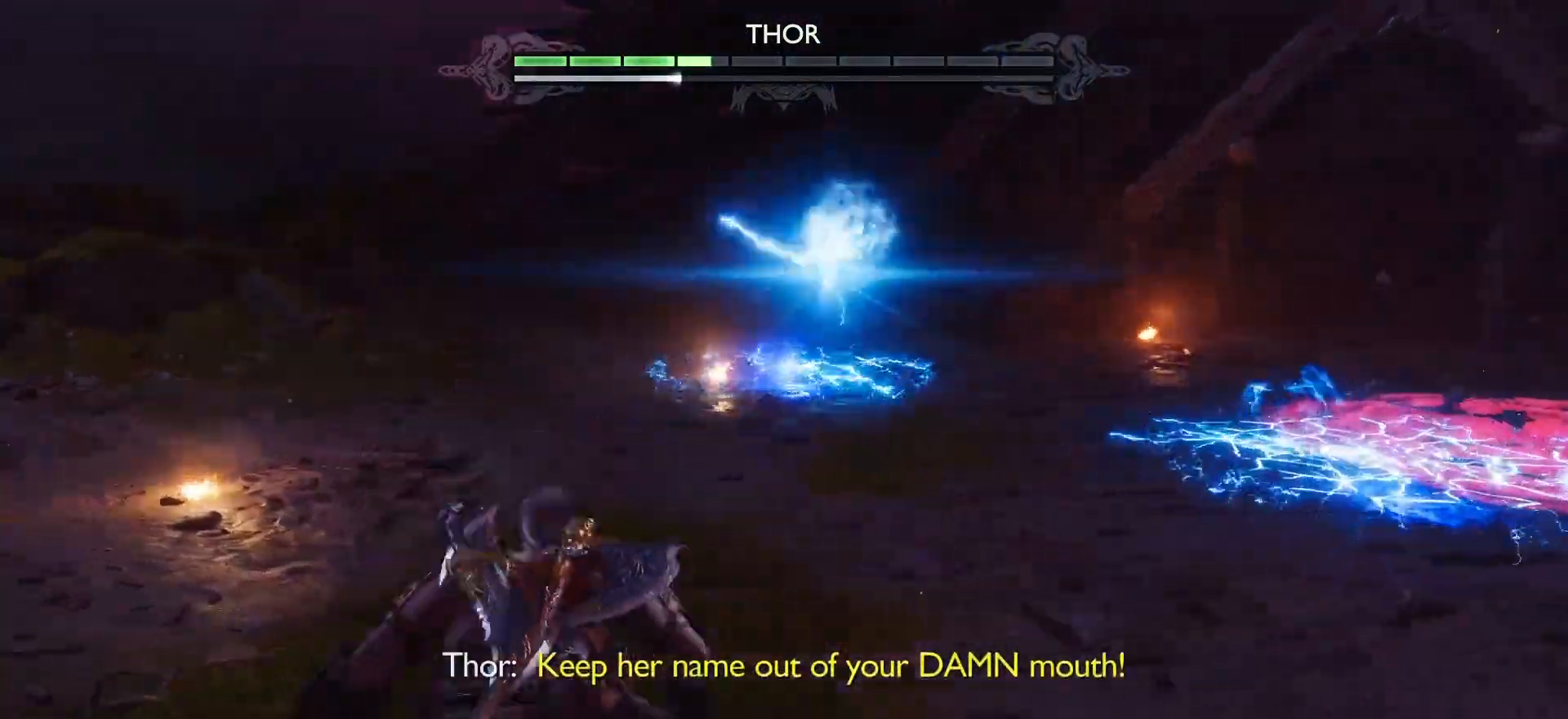
{"dt_ms": 500, "buttons": [], "left_stick": "up-right", "right_stick": "center", "events": [[17, "CIRCLE", "up"], [417, "left_stick", "up-right"]]}
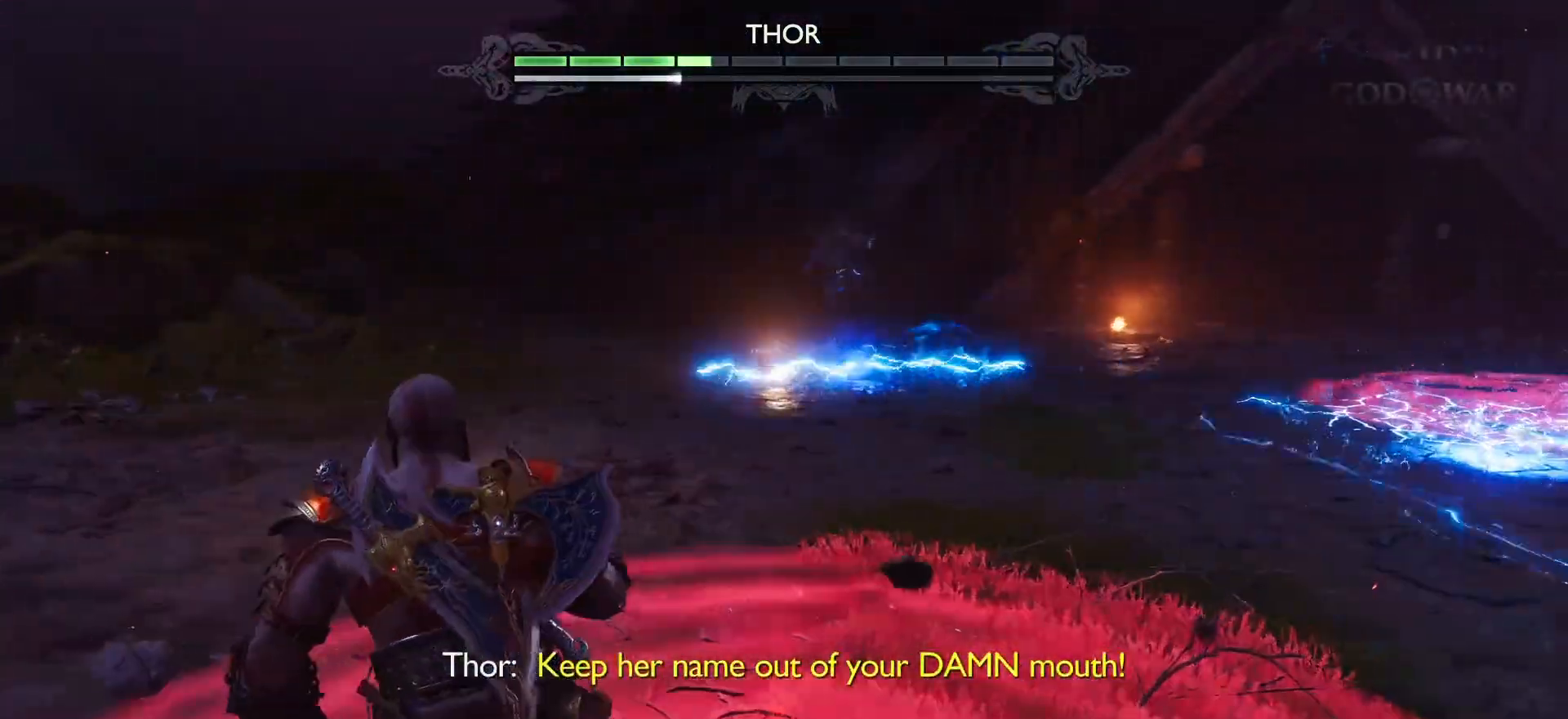
{"dt_ms": 1000, "buttons": [], "left_stick": "center", "right_stick": "center"}
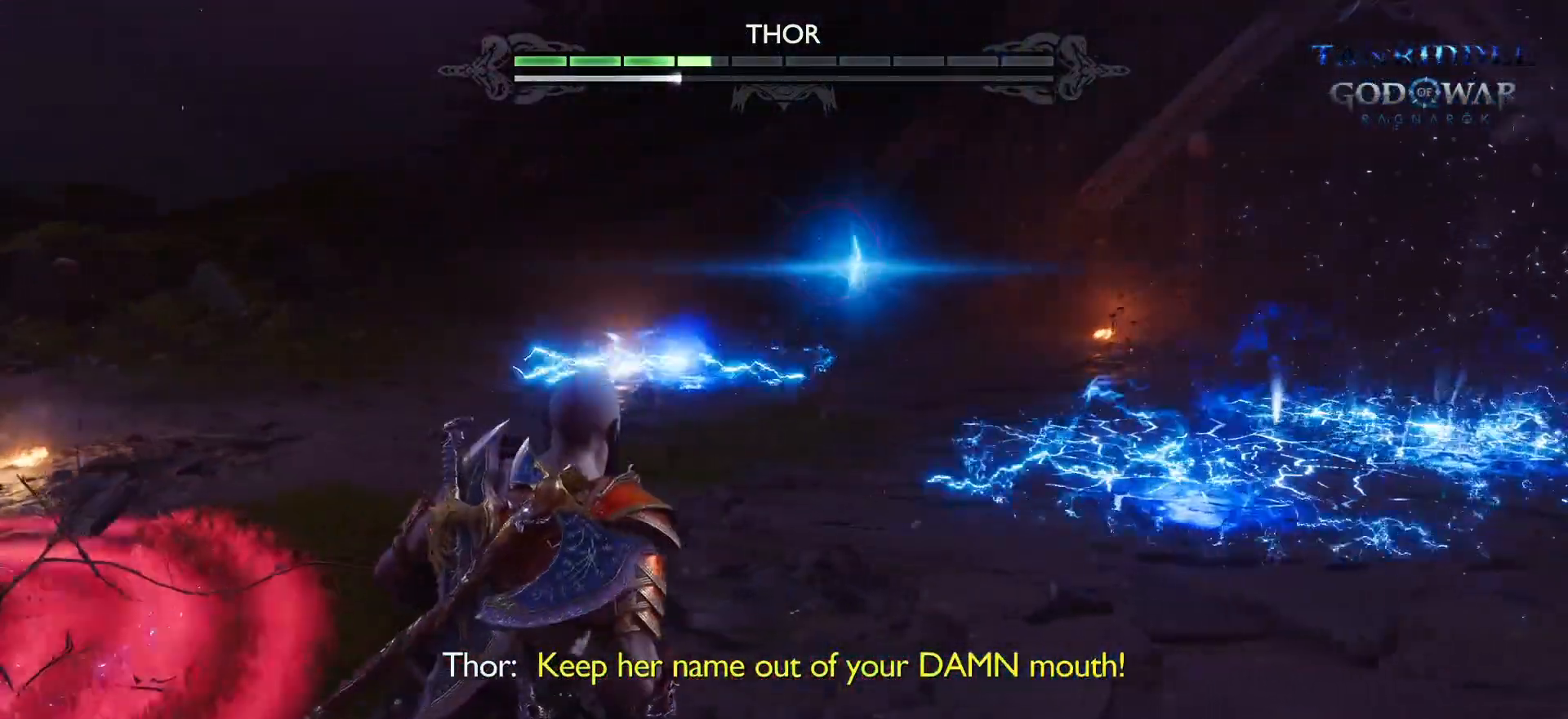
{"dt_ms": 500, "buttons": [], "left_stick": "up-right", "right_stick": "center", "events": [[500, "left_stick", "up-right"]]}
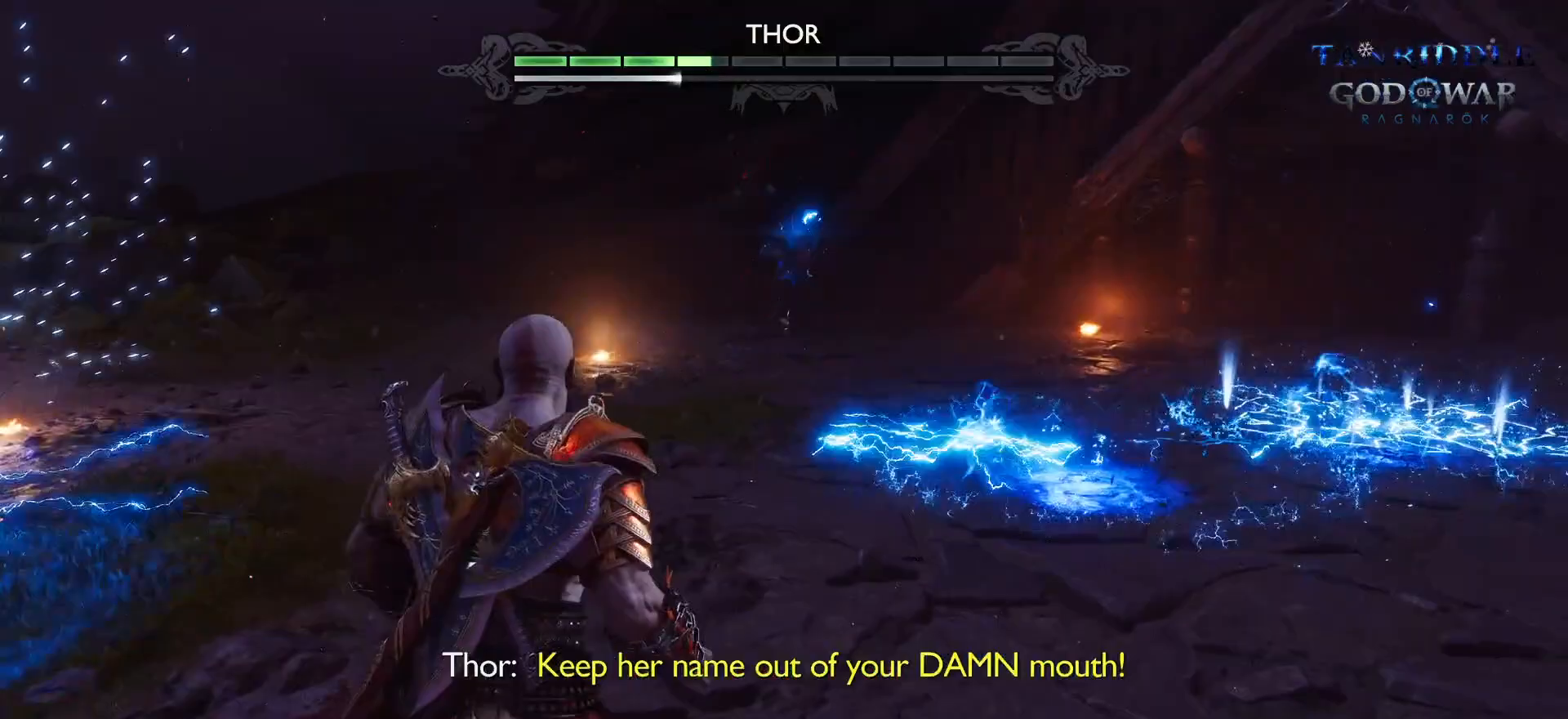
{"dt_ms": 500, "buttons": [], "left_stick": "center", "right_stick": "center", "events": [[150, "CIRCLE", "down"], [233, "CIRCLE", "up"], [433, "left_stick", "center"]]}
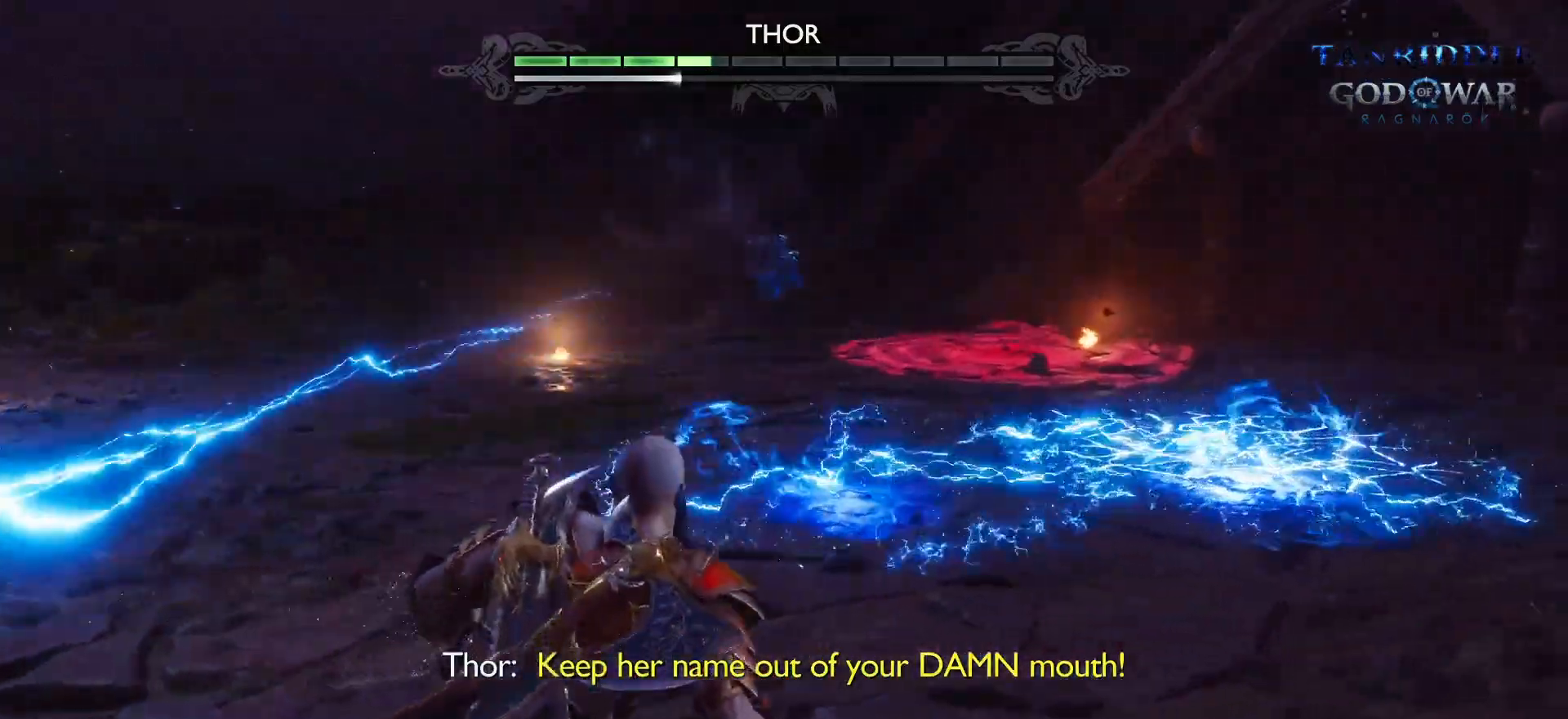
{"dt_ms": 500, "buttons": [], "left_stick": "center", "right_stick": "center", "events": [[133, "left_stick", "up-right"], [200, "left_stick", "center"]]}
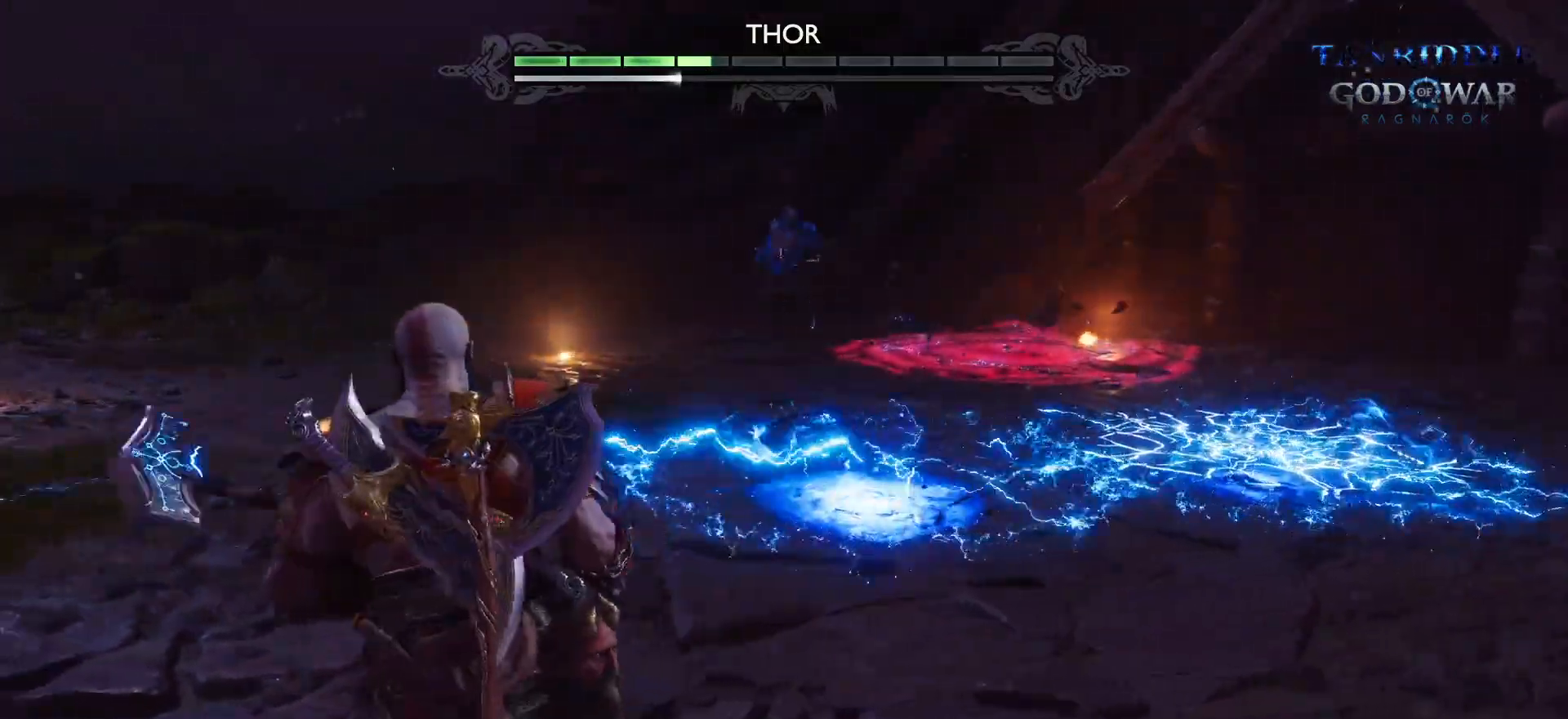
{"dt_ms": 500, "buttons": [], "left_stick": "up-right", "right_stick": "center", "events": [[283, "left_stick", "up-right"], [350, "left_stick", "center"], [450, "left_stick", "up-right"]]}
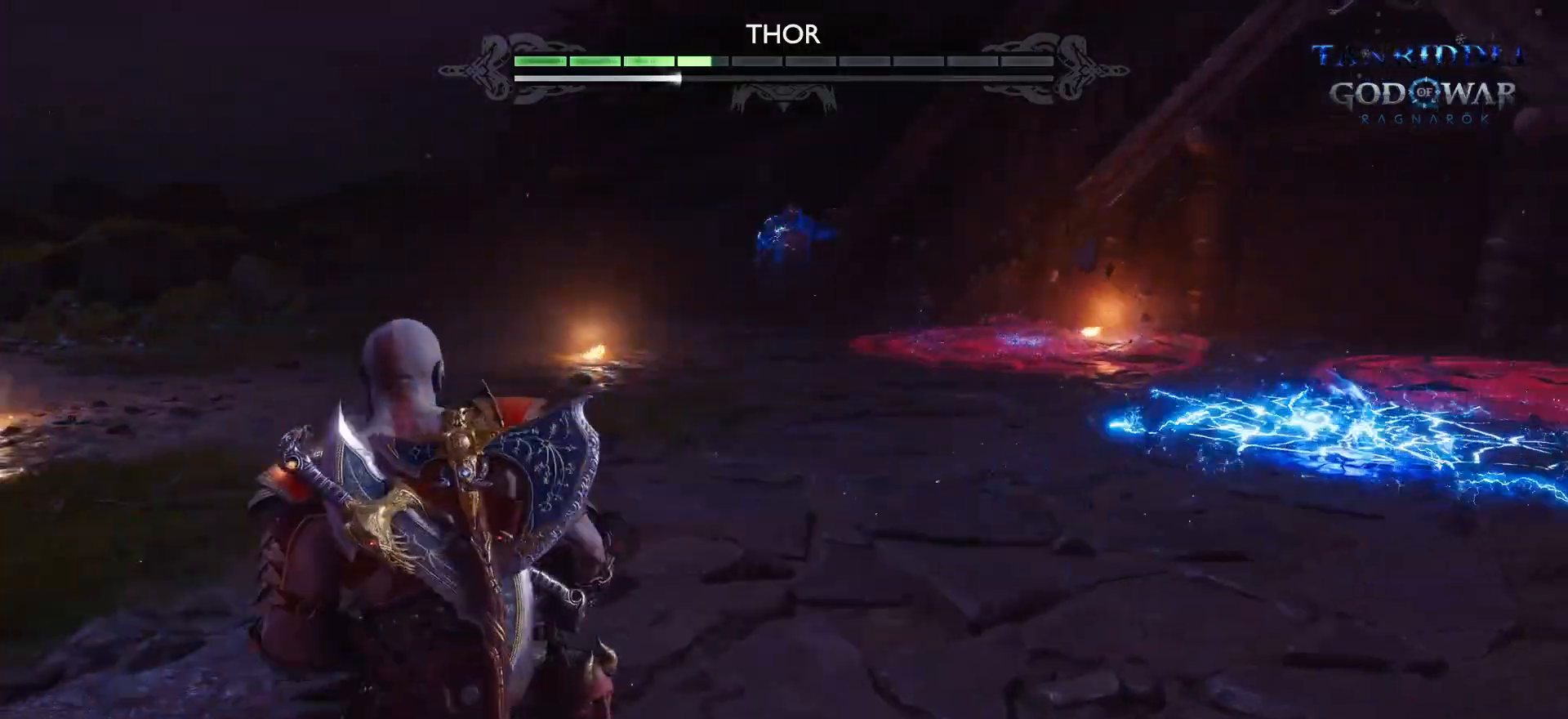
{"dt_ms": 500, "buttons": [], "left_stick": "center", "right_stick": "center", "events": [[167, "left_stick", "center"]]}
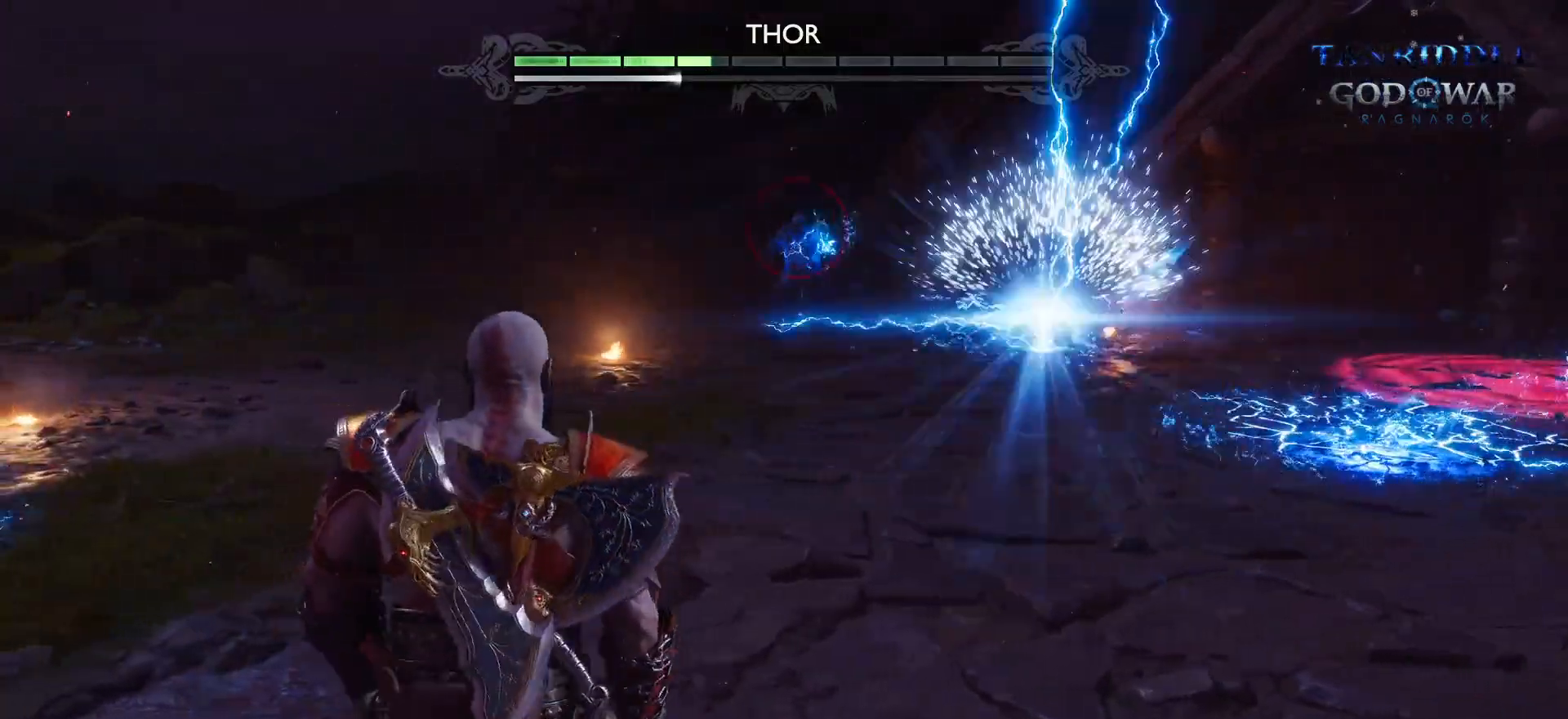
{"dt_ms": 500, "buttons": [], "left_stick": "center", "right_stick": "center"}
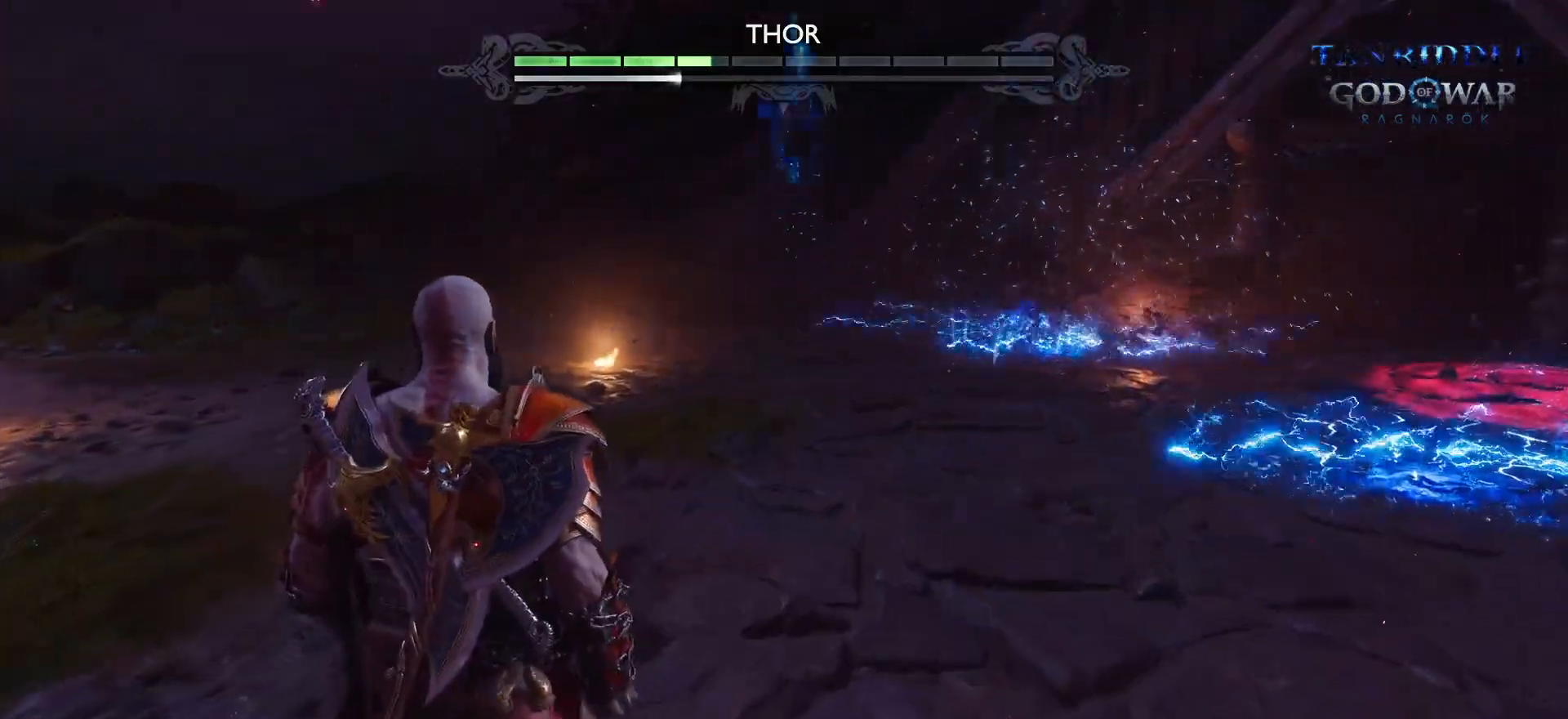
{"dt_ms": 500, "buttons": [], "left_stick": "center", "right_stick": "center", "events": []}
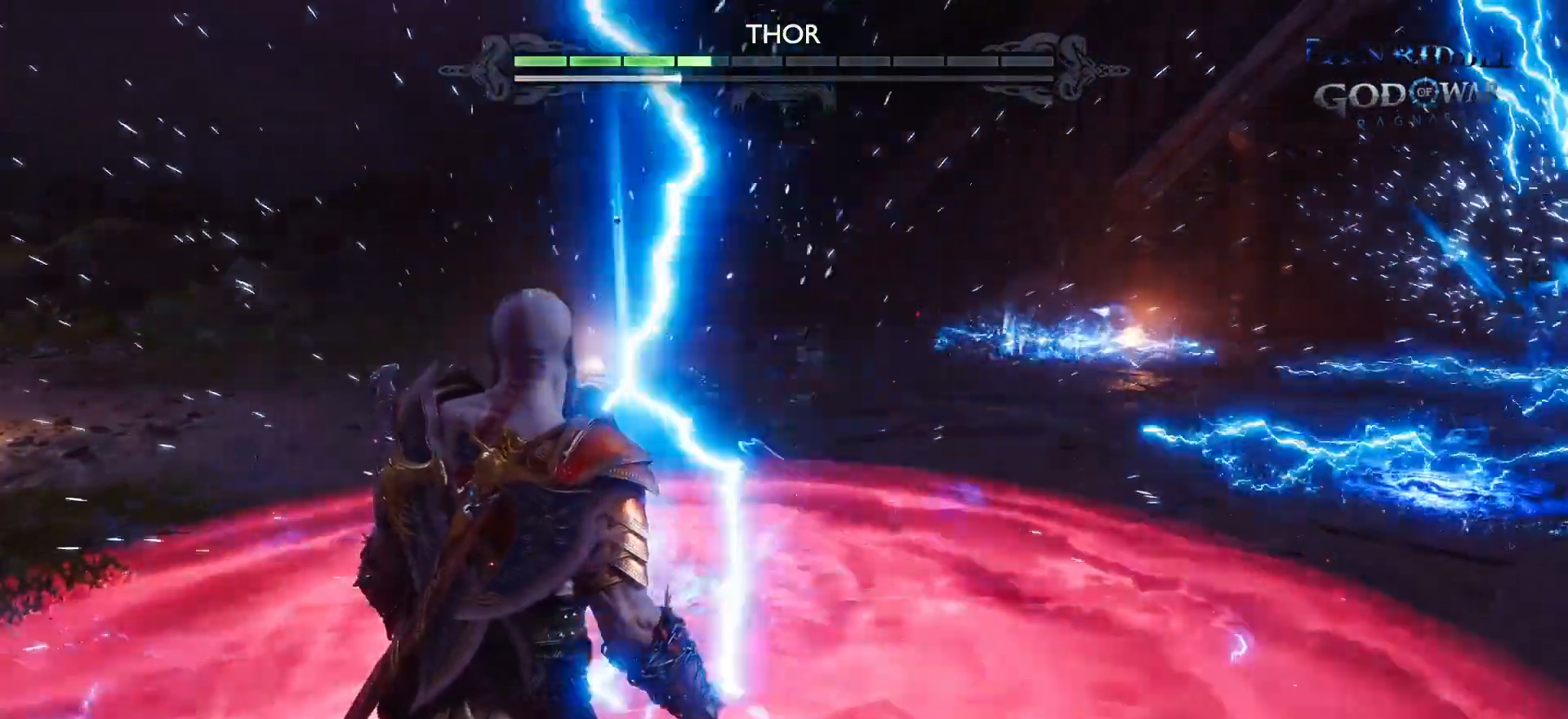
{"dt_ms": 1000, "buttons": [], "left_stick": "center", "right_stick": "center"}
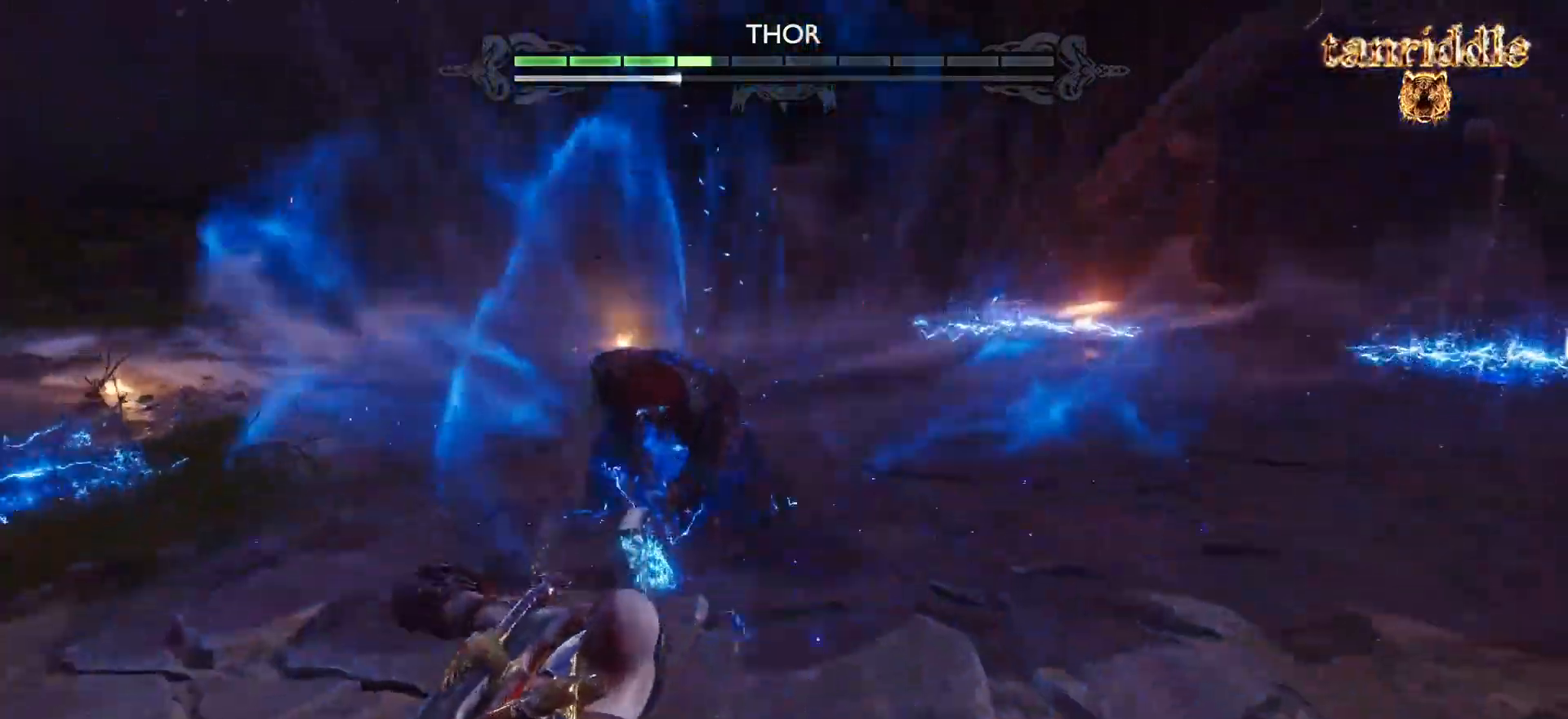
{"dt_ms": 500, "buttons": ["R1"], "left_stick": "center", "right_stick": "center", "events": [[500, "R1", "down"]]}
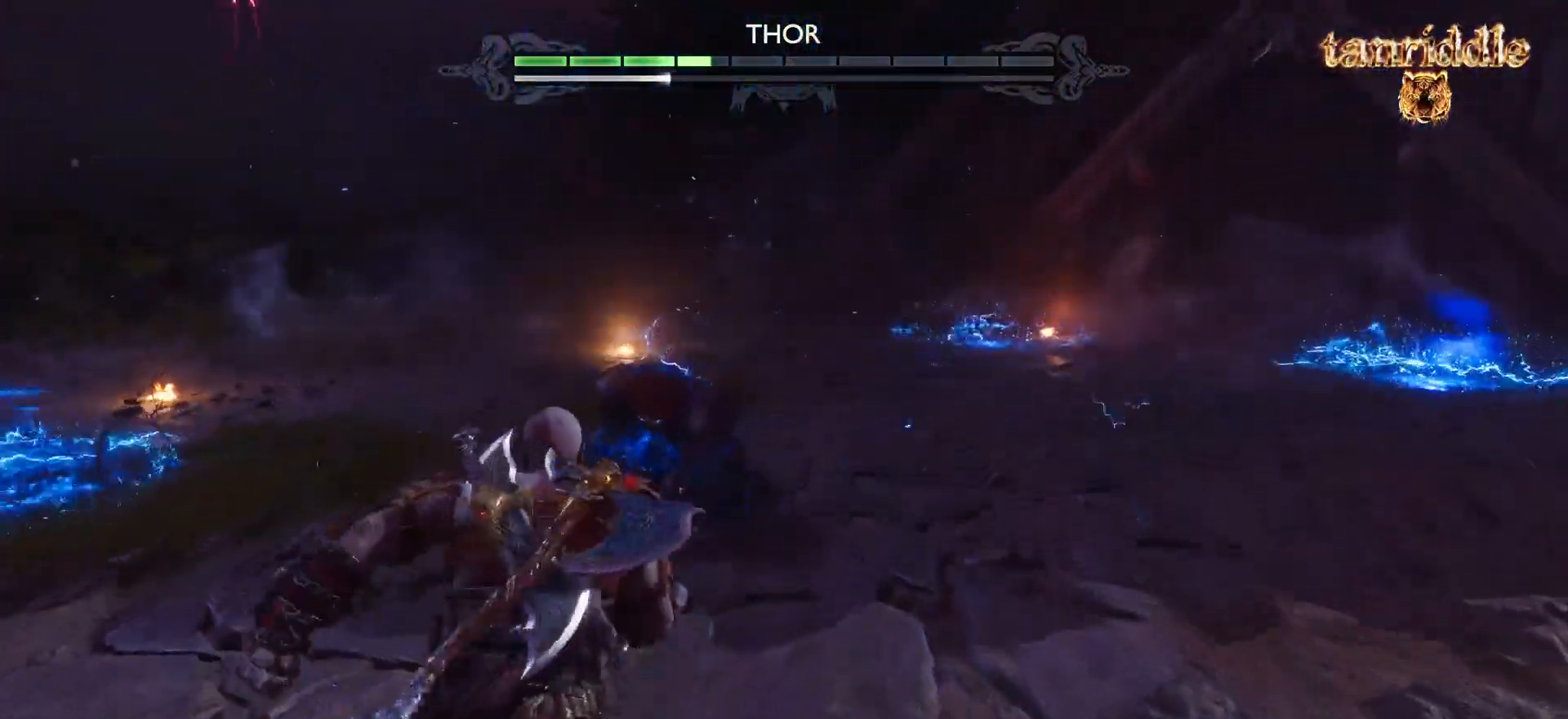
{"dt_ms": 500, "buttons": [], "left_stick": "center", "right_stick": "center", "events": [[83, "left_stick", "up-right"], [133, "R1", "up"], [133, "left_stick", "center"]]}
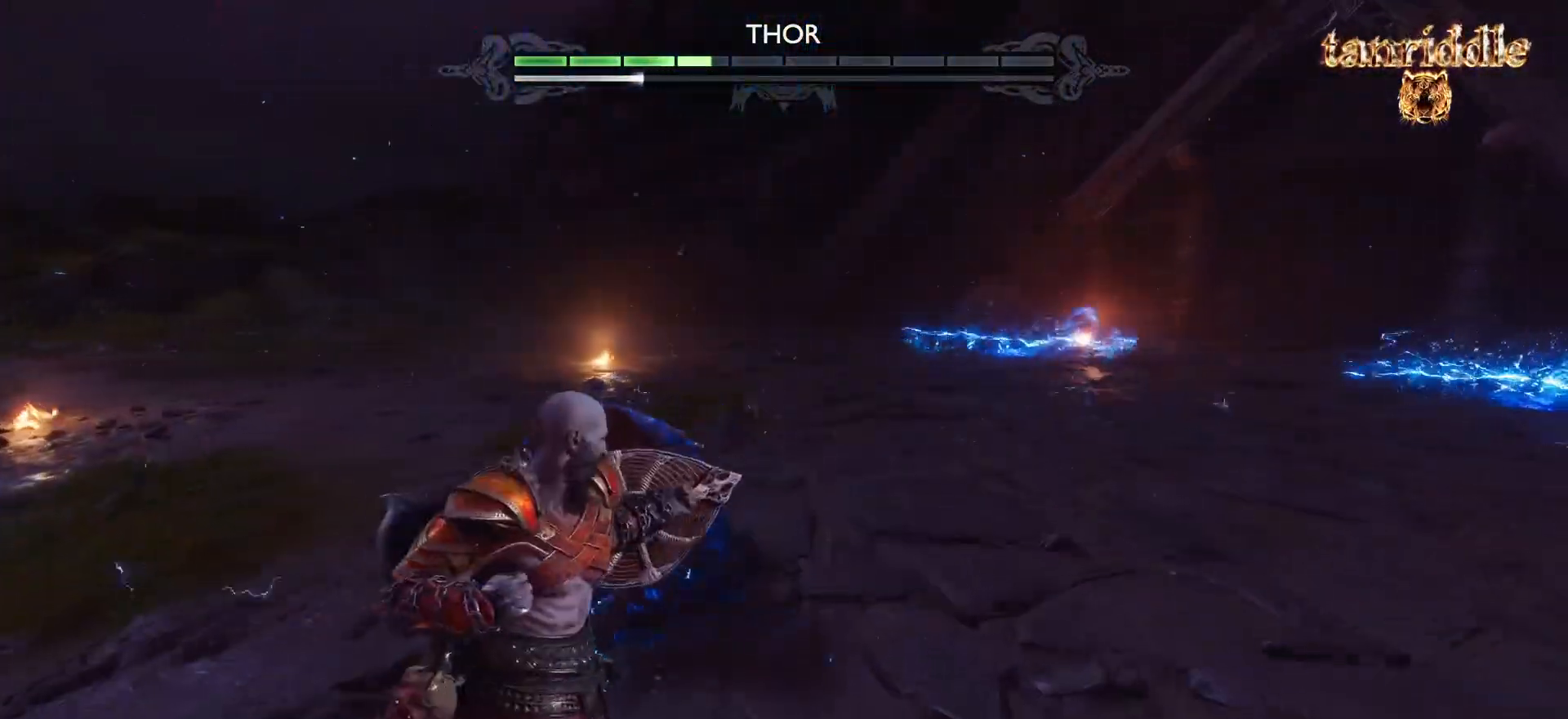
{"dt_ms": 500, "buttons": [], "left_stick": "center", "right_stick": "center", "events": [[150, "R1", "down"], [250, "R1", "up"], [367, "R1", "down"], [467, "R1", "up"]]}
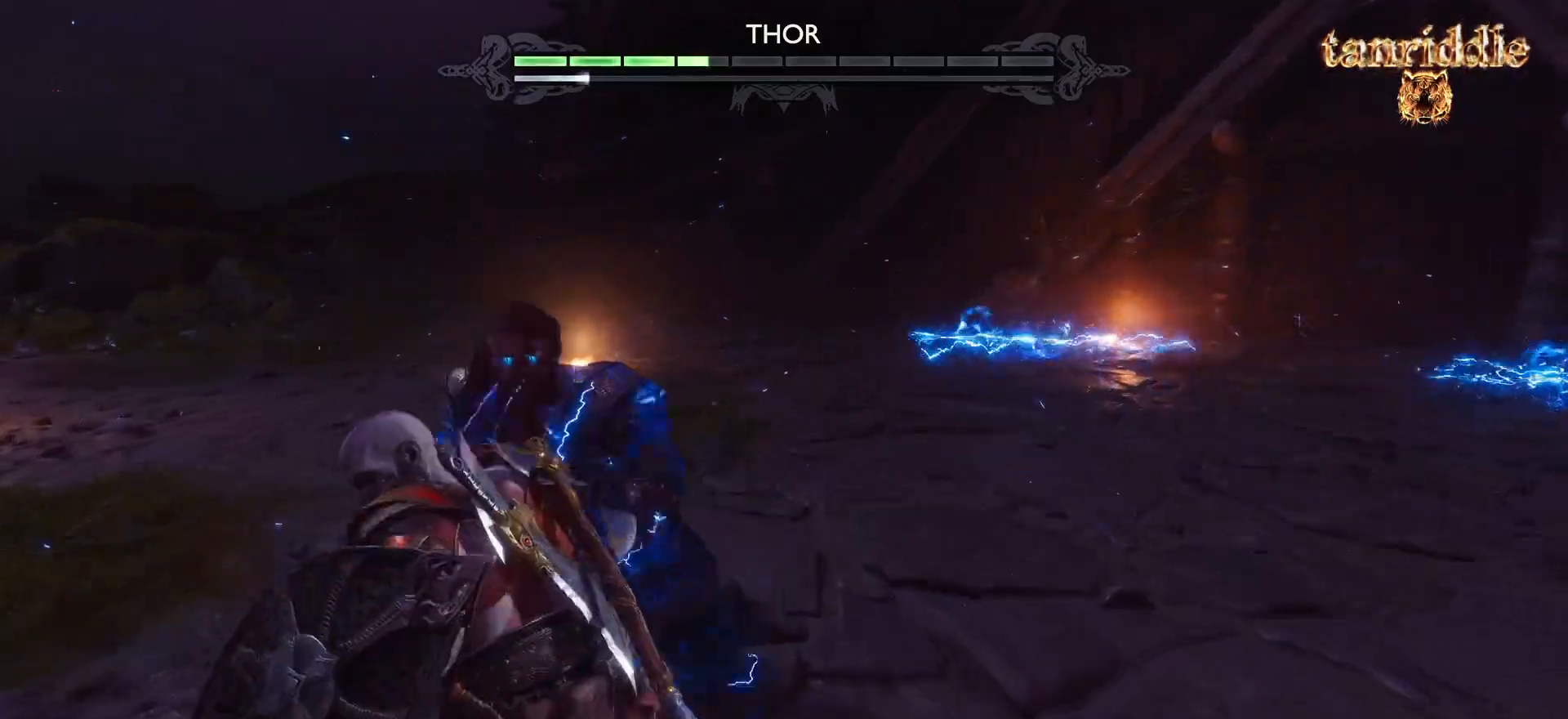
{"dt_ms": 500, "buttons": ["L1"], "left_stick": "center", "right_stick": "center", "events": [[50, "R1", "down"], [117, "R1", "up"], [200, "R1", "down"], [250, "R1", "up"], [433, "L1", "down"]]}
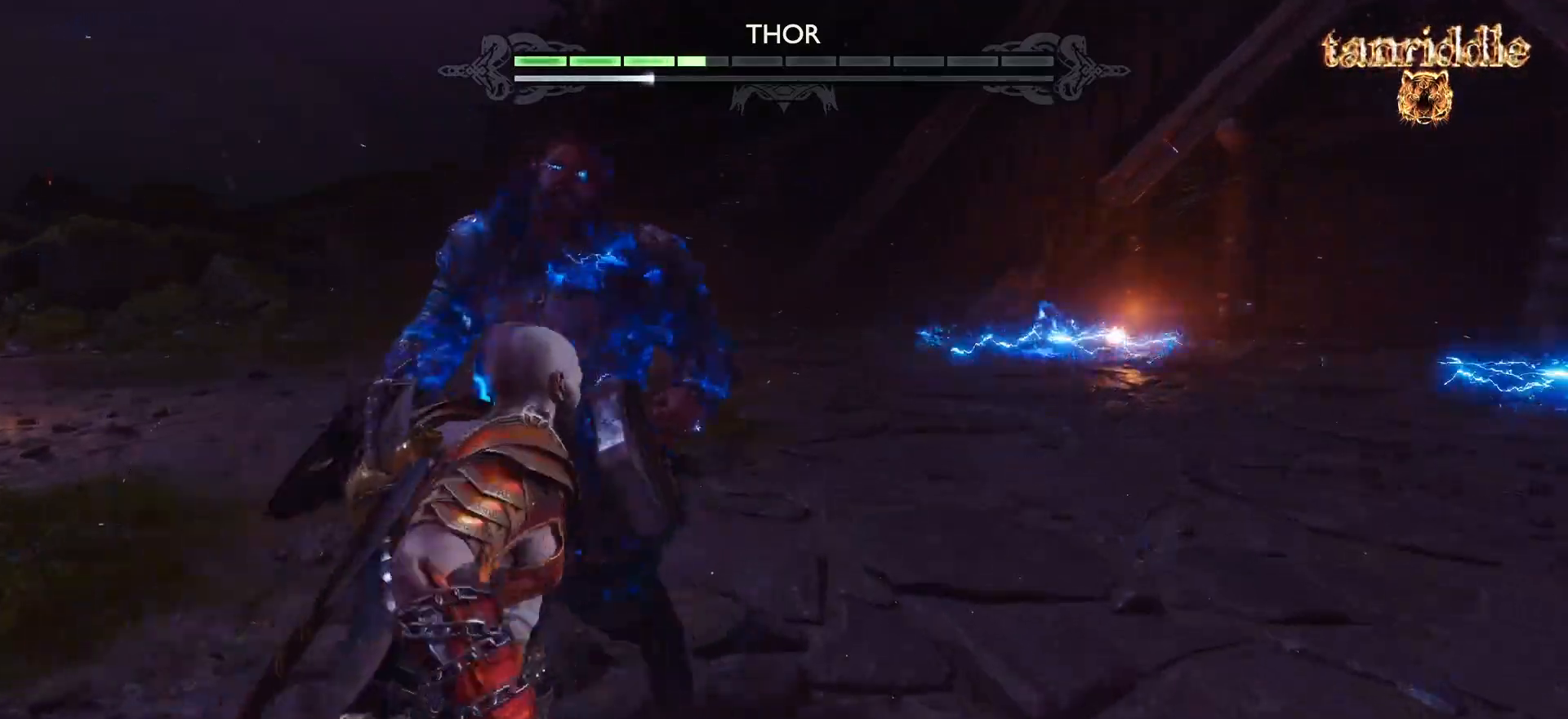
{"dt_ms": 500, "buttons": [], "left_stick": "center", "right_stick": "center", "events": [[33, "L1", "up"], [100, "L1", "down"], [267, "L1", "up"]]}
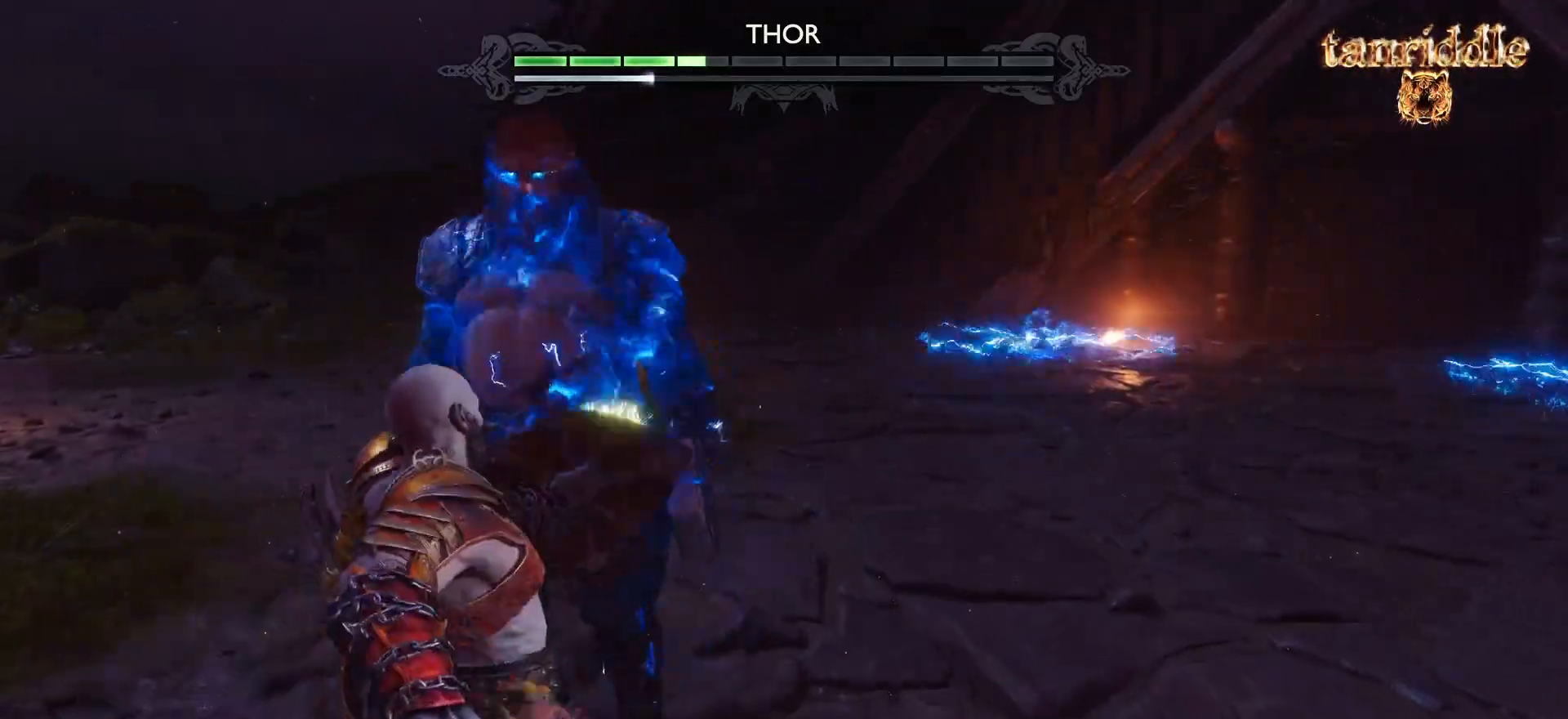
{"dt_ms": 500, "buttons": [], "left_stick": "center", "right_stick": "center", "events": [[217, "R1", "down"], [350, "R1", "up"]]}
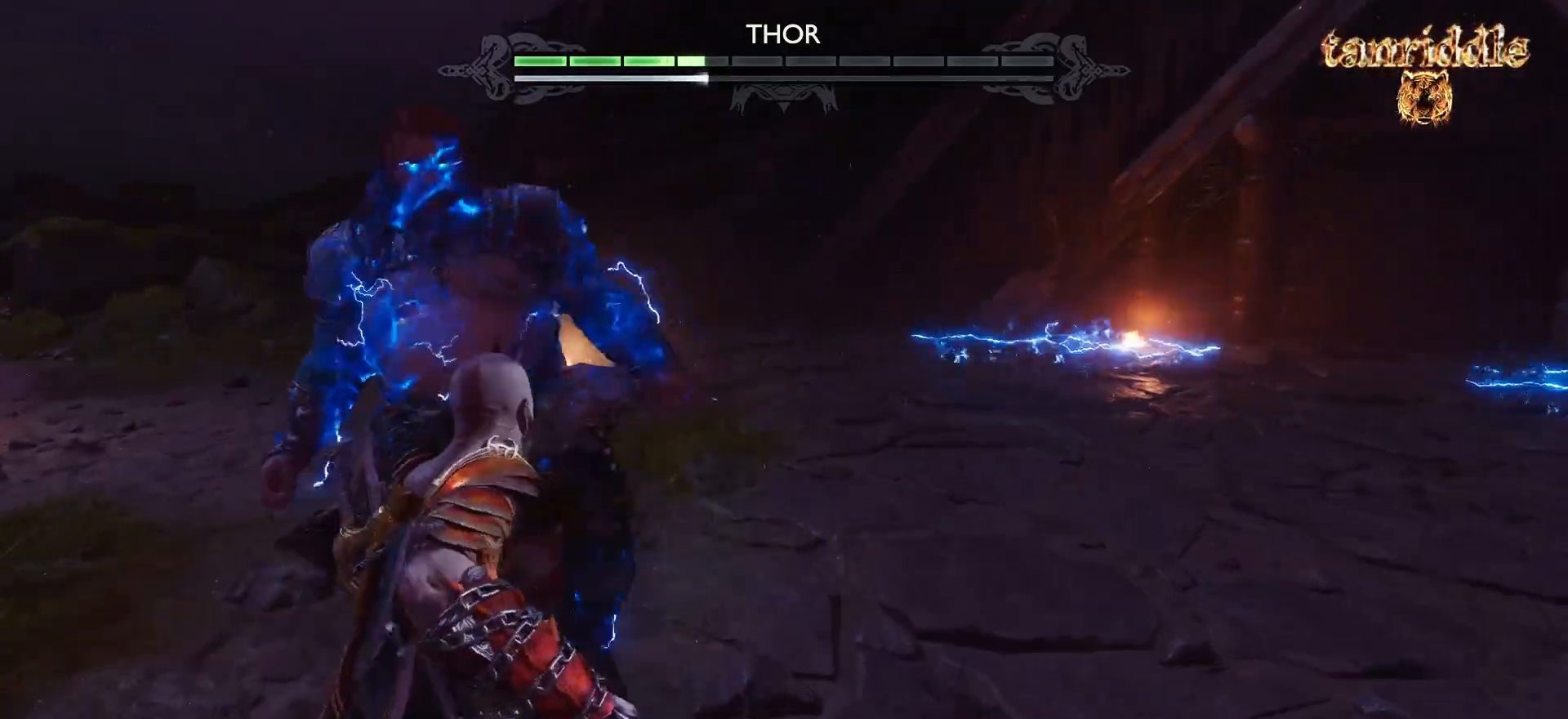
{"dt_ms": 500, "buttons": [], "left_stick": "center", "right_stick": "up-left", "events": [[300, "right_stick", "up-left"], [333, "R1", "down"], [467, "R1", "up"]]}
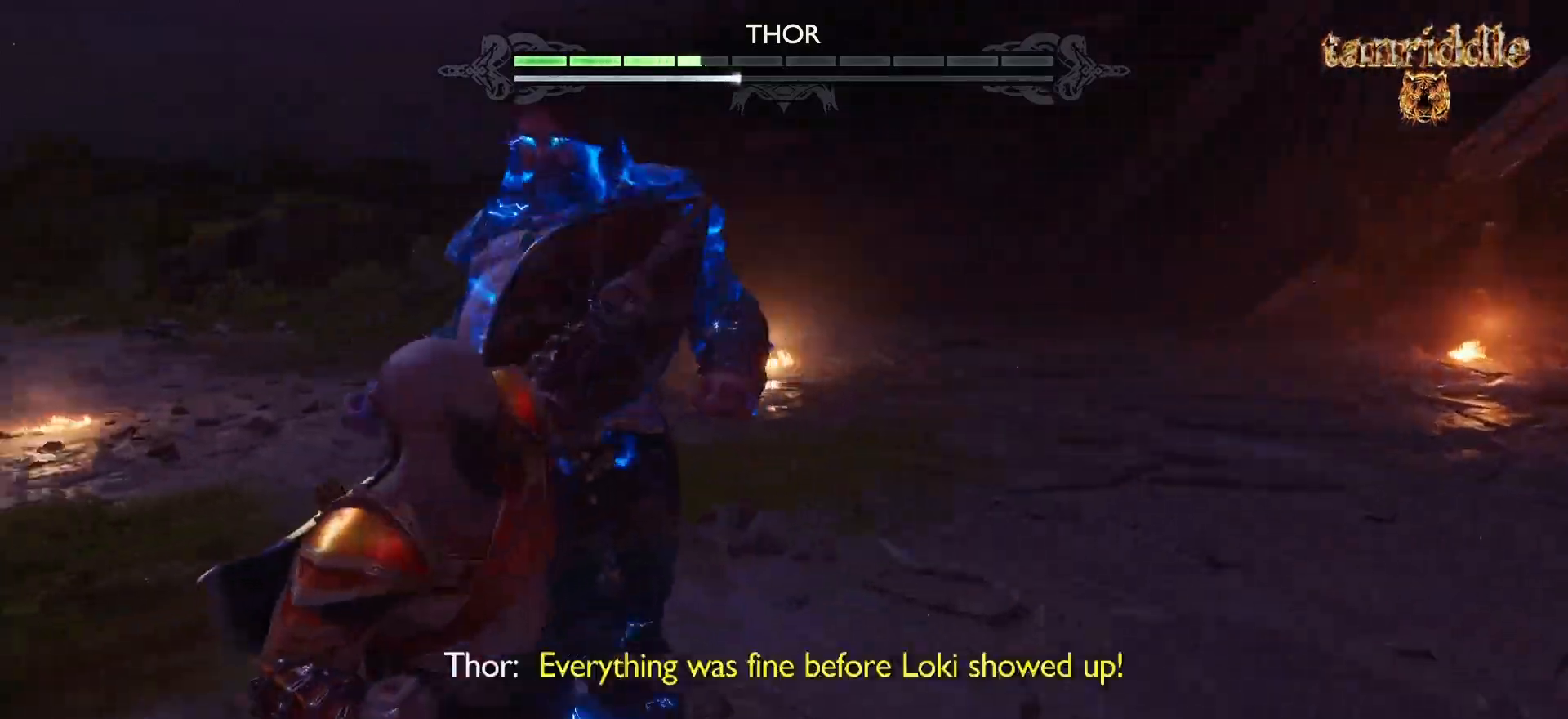
{"dt_ms": 500, "buttons": [], "left_stick": "center", "right_stick": "center", "events": [[283, "right_stick", "center"]]}
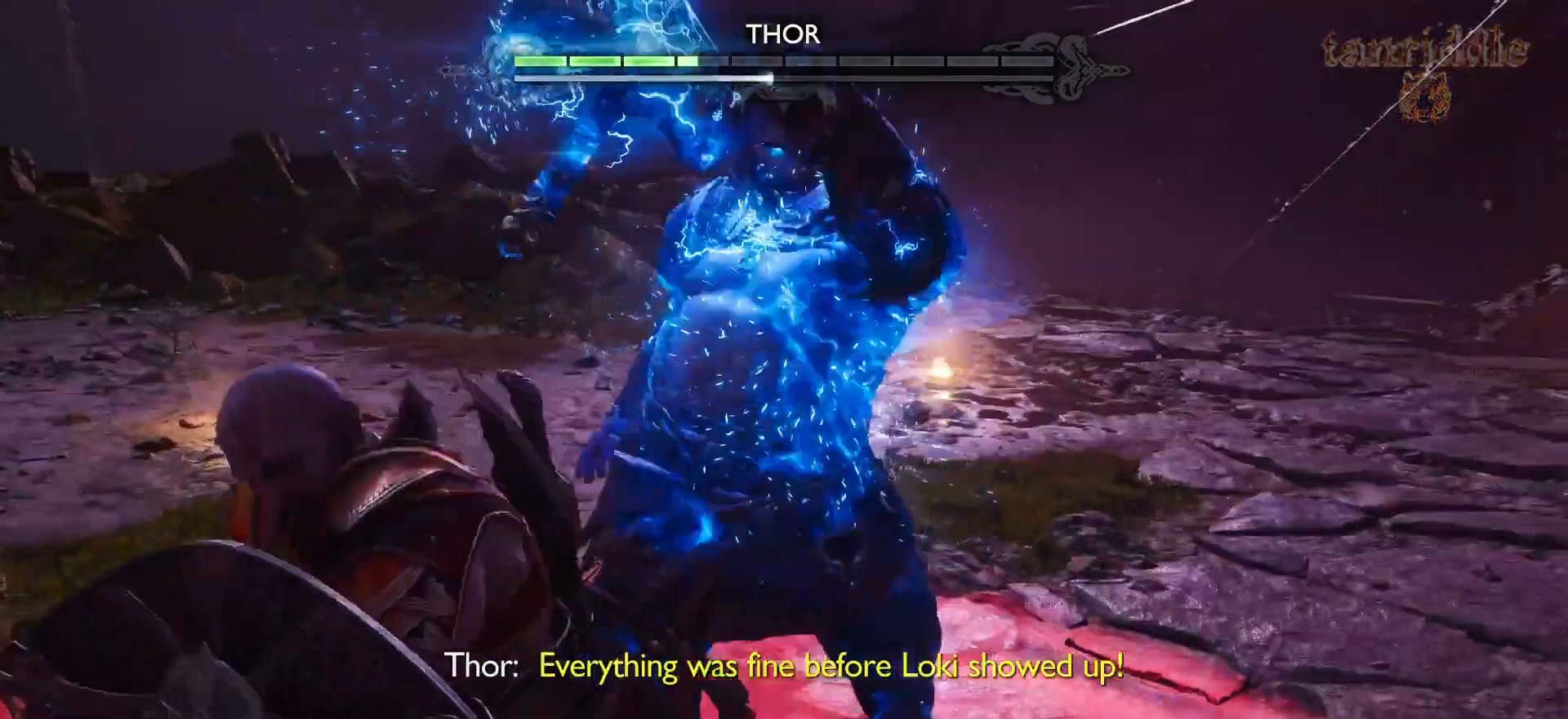
{"dt_ms": 500, "buttons": [], "left_stick": "down", "right_stick": "center", "events": [[300, "left_stick", "down"], [317, "CIRCLE", "down"], [417, "CIRCLE", "up"]]}
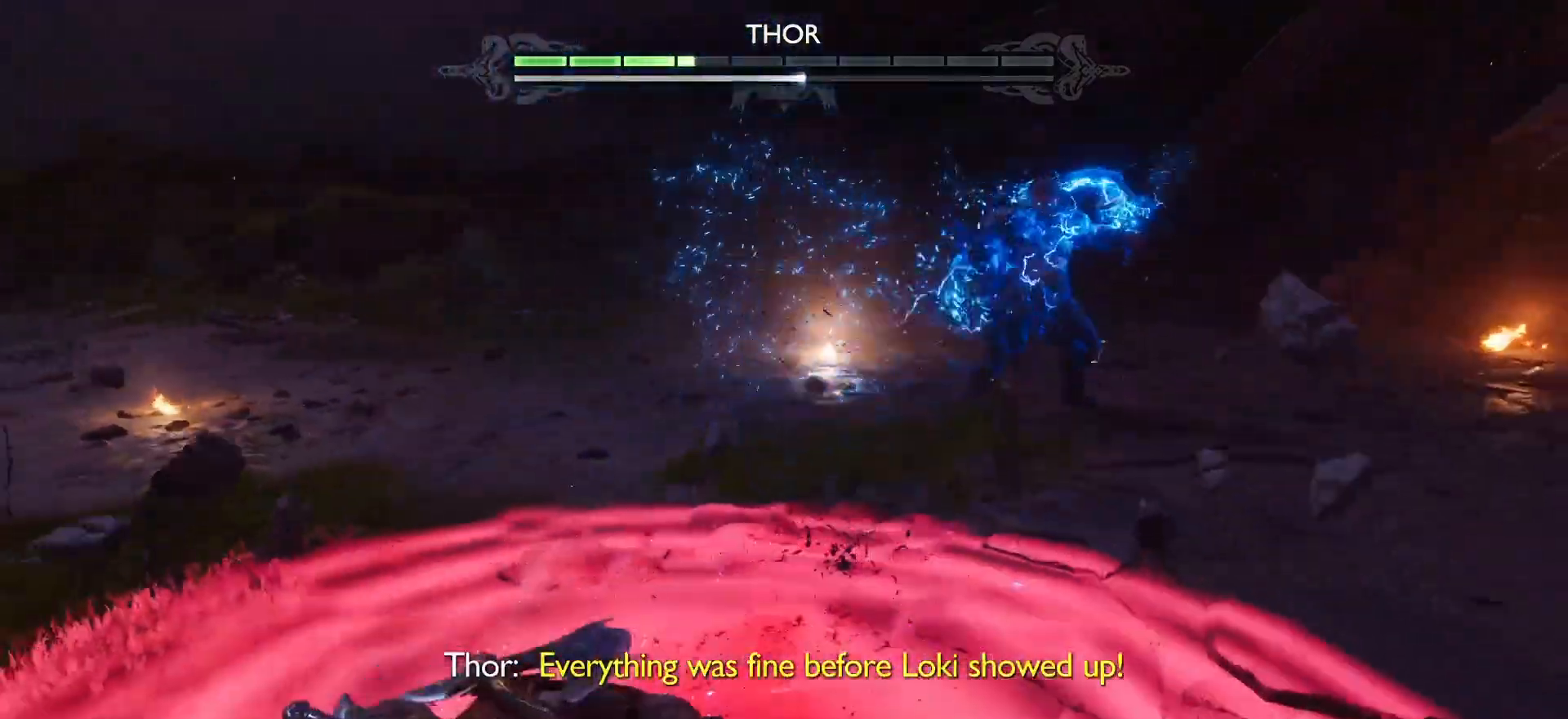
{"dt_ms": 500, "buttons": [], "left_stick": "down", "right_stick": "center", "events": []}
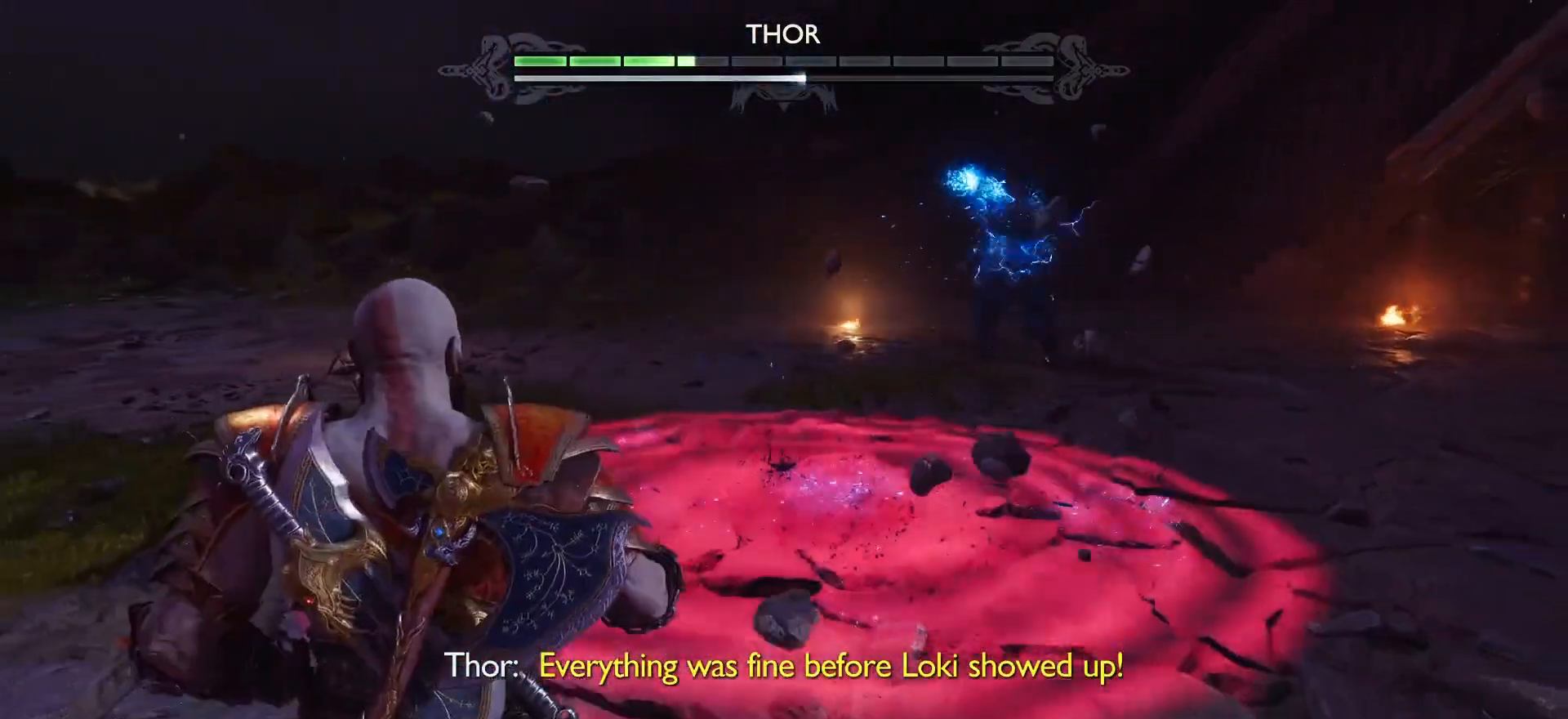
{"dt_ms": 1000, "buttons": [], "left_stick": "center", "right_stick": "center"}